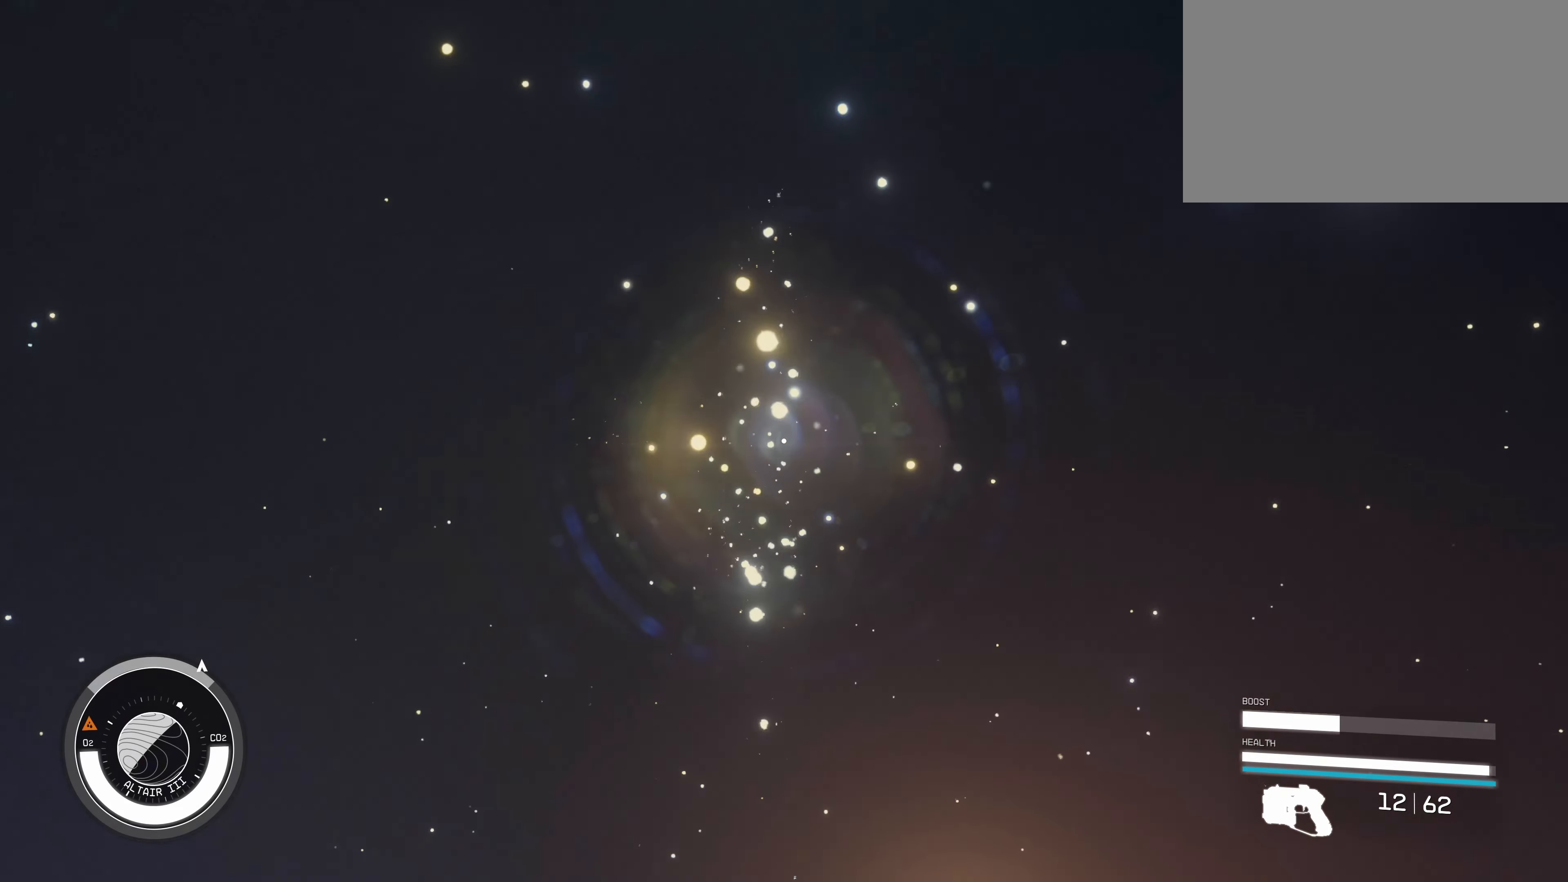
Gameplay with keyboard and mouse; each line is a JSON object with the keys and mouse buttons held at the frame after it. "events" lists presses ("down") and releases ("up") of "1", "2", "3", "4", "5", "a", "alt", "c", "caps_lock", "ctrl", "d", "e", "f", "g", "q", "r", "s", "shift", "space", "t", "tab", "v", "w", "x", "z" and "mouse_wheel" between this image and that frame as [ms after this image, input, new state], when the widget could be followed in between. "mouse_wheel" = the "wheel" button of the "mouse" list. No other keys are recorded. "wheel" means that the mouse wheel is clicked or scrolled. Not read: mouse_move.
{"keys": ["w"], "mouse": [], "events": []}
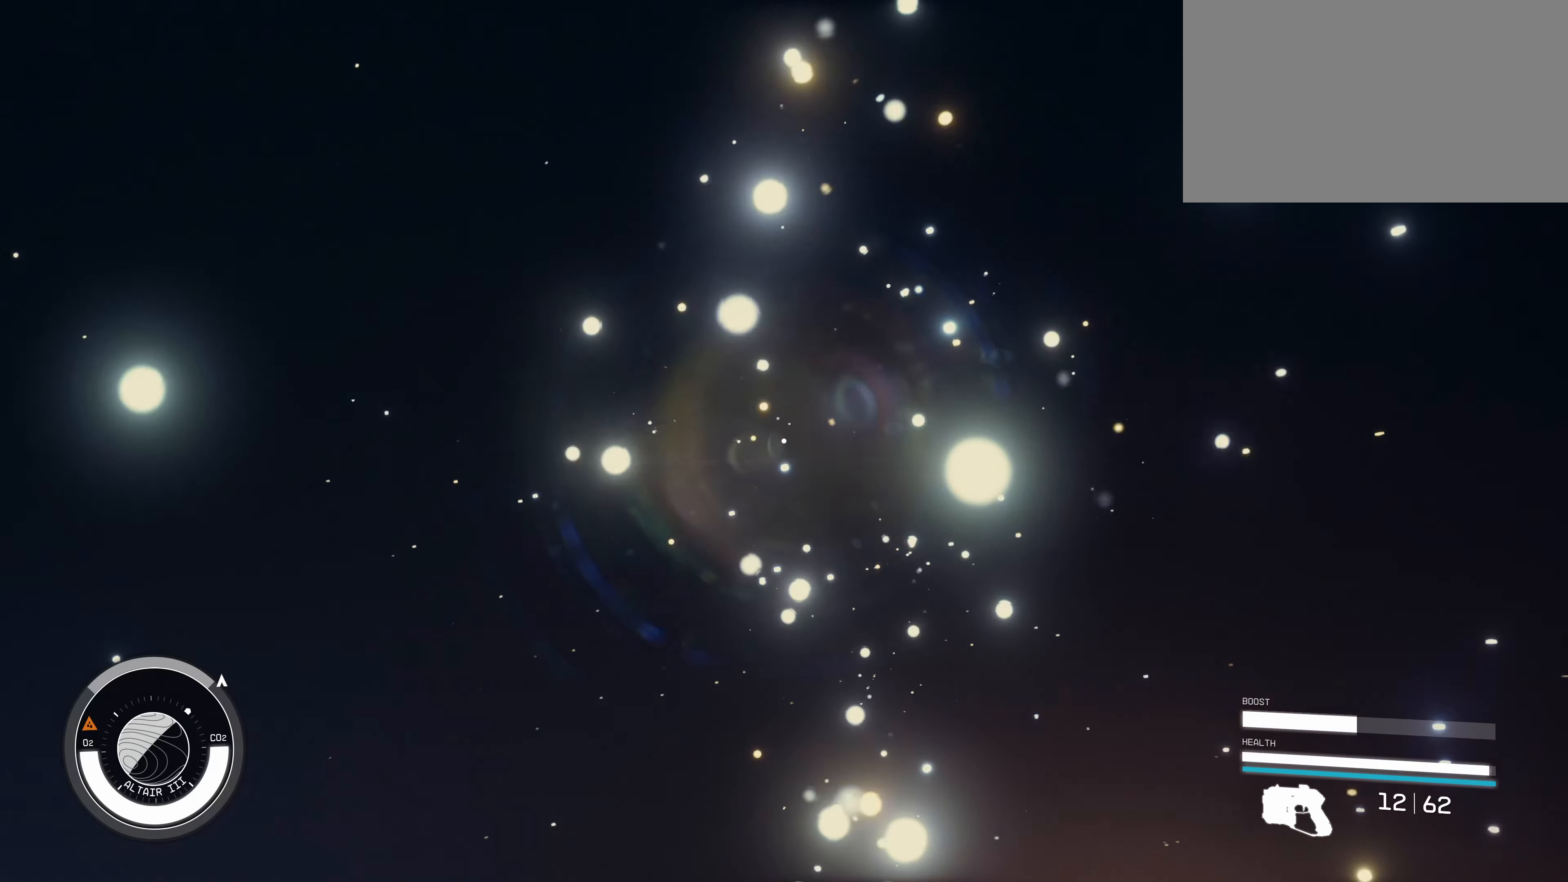
{"keys": [], "mouse": [], "events": [[17, "w", "up"], [200, "d", "down"], [300, "d", "up"]]}
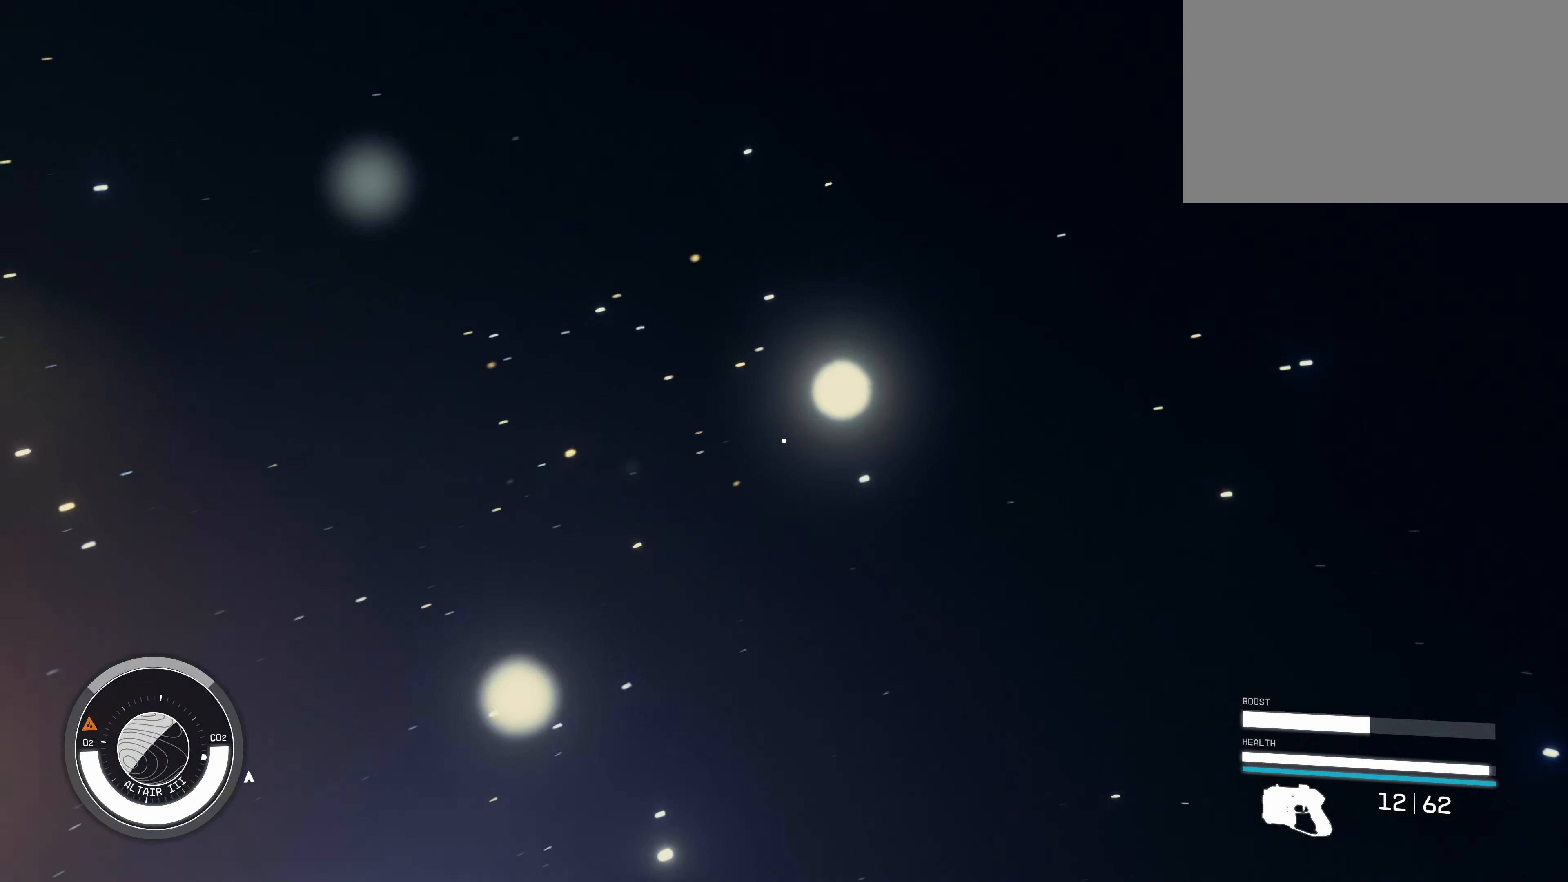
{"keys": ["a", "w"], "mouse": [], "events": [[400, "a", "down"], [450, "w", "down"]]}
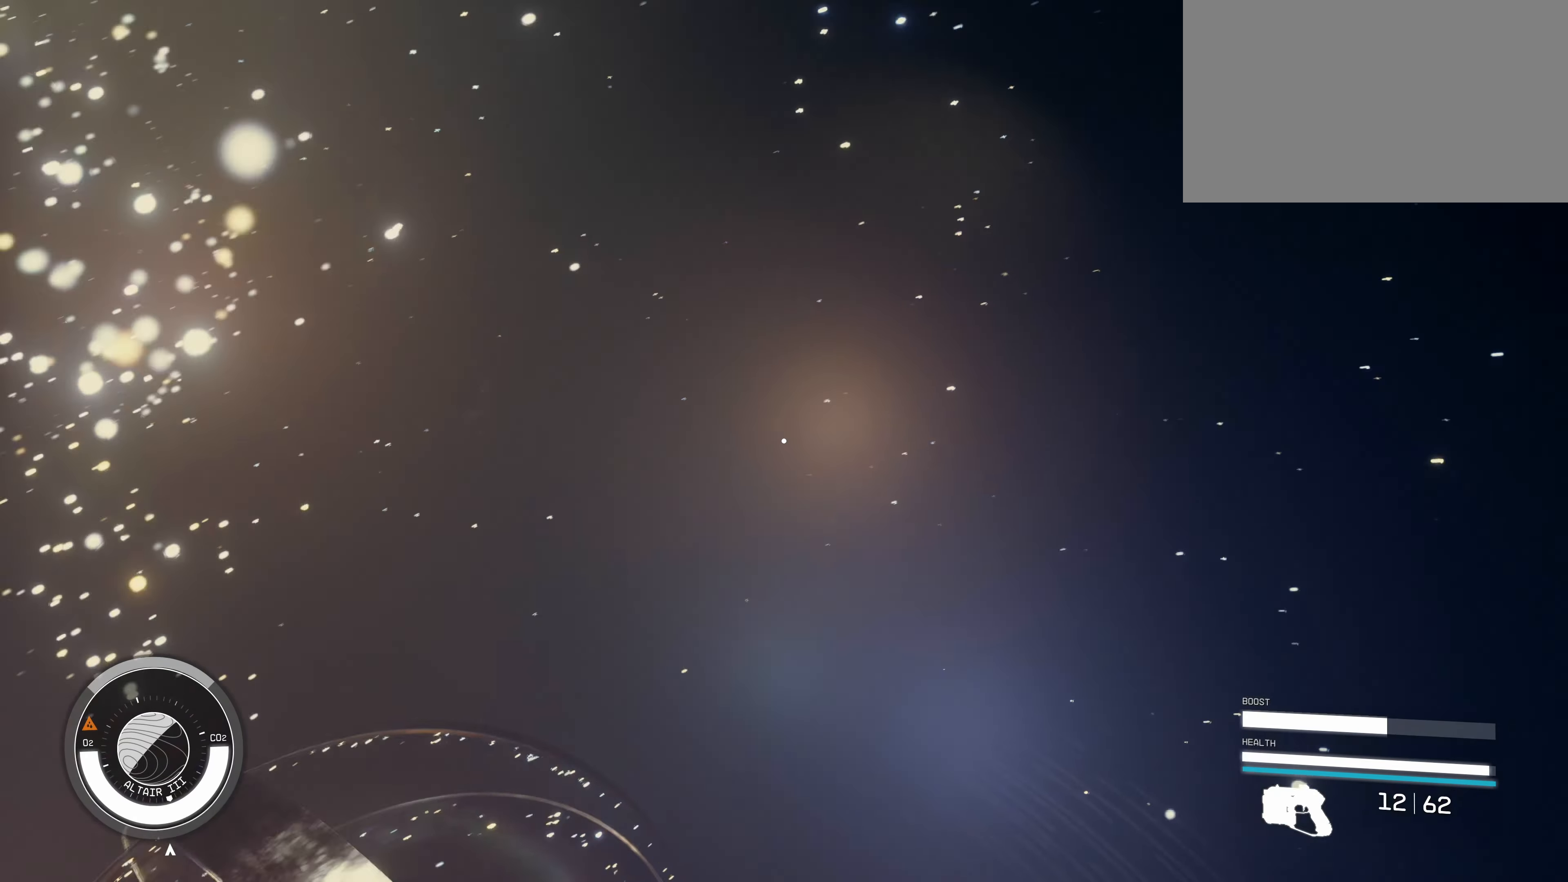
{"keys": [], "mouse": [], "events": [[50, "a", "up"], [100, "w", "up"]]}
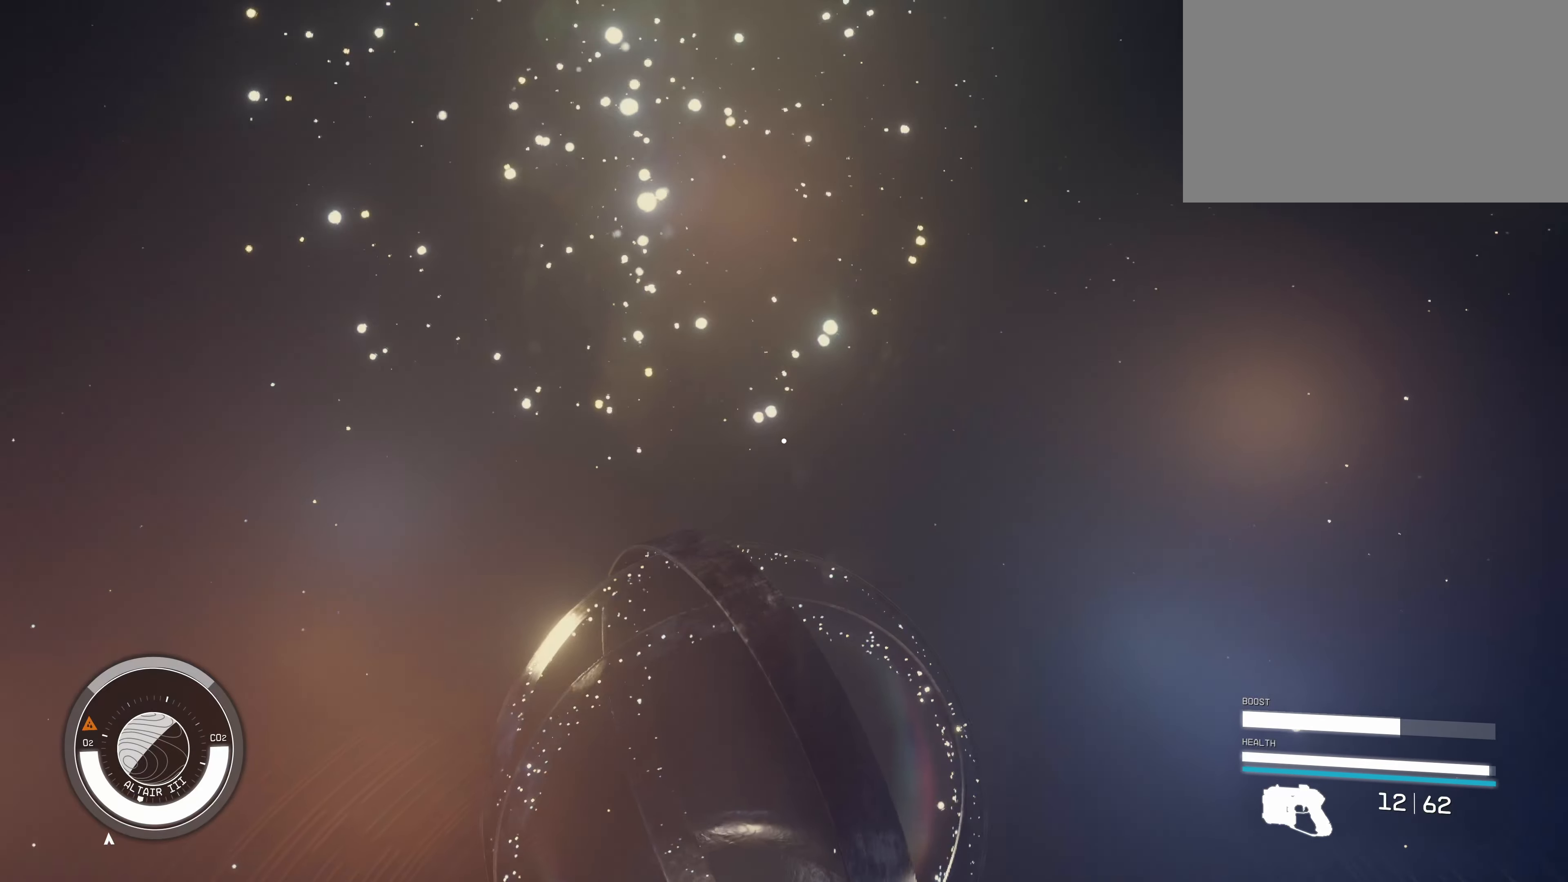
{"keys": [], "mouse": [], "events": []}
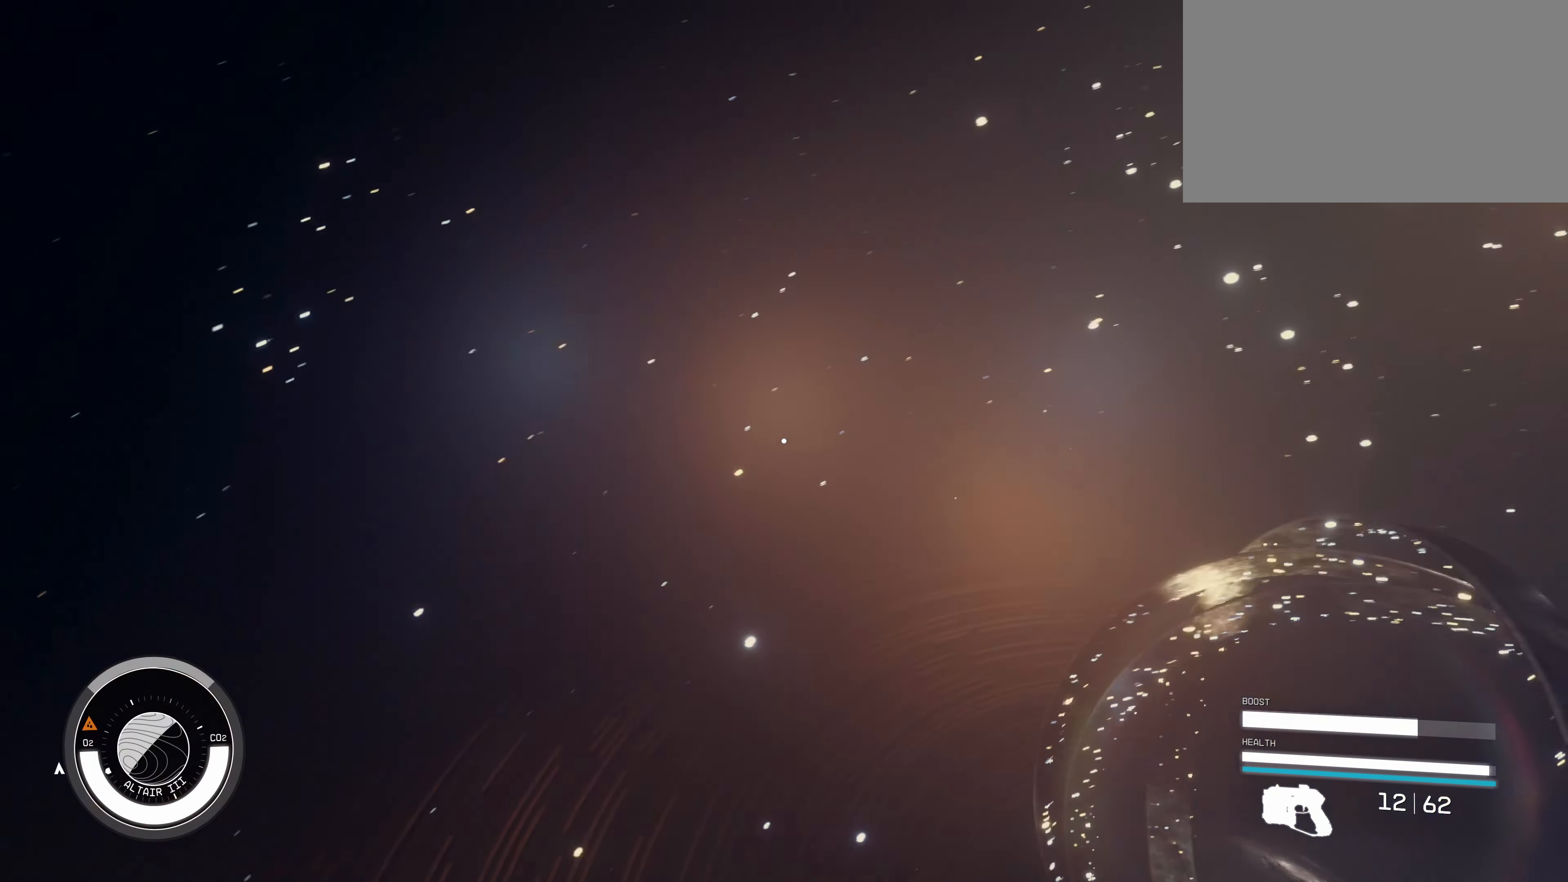
{"keys": ["a"], "mouse": [], "events": [[83, "a", "down"]]}
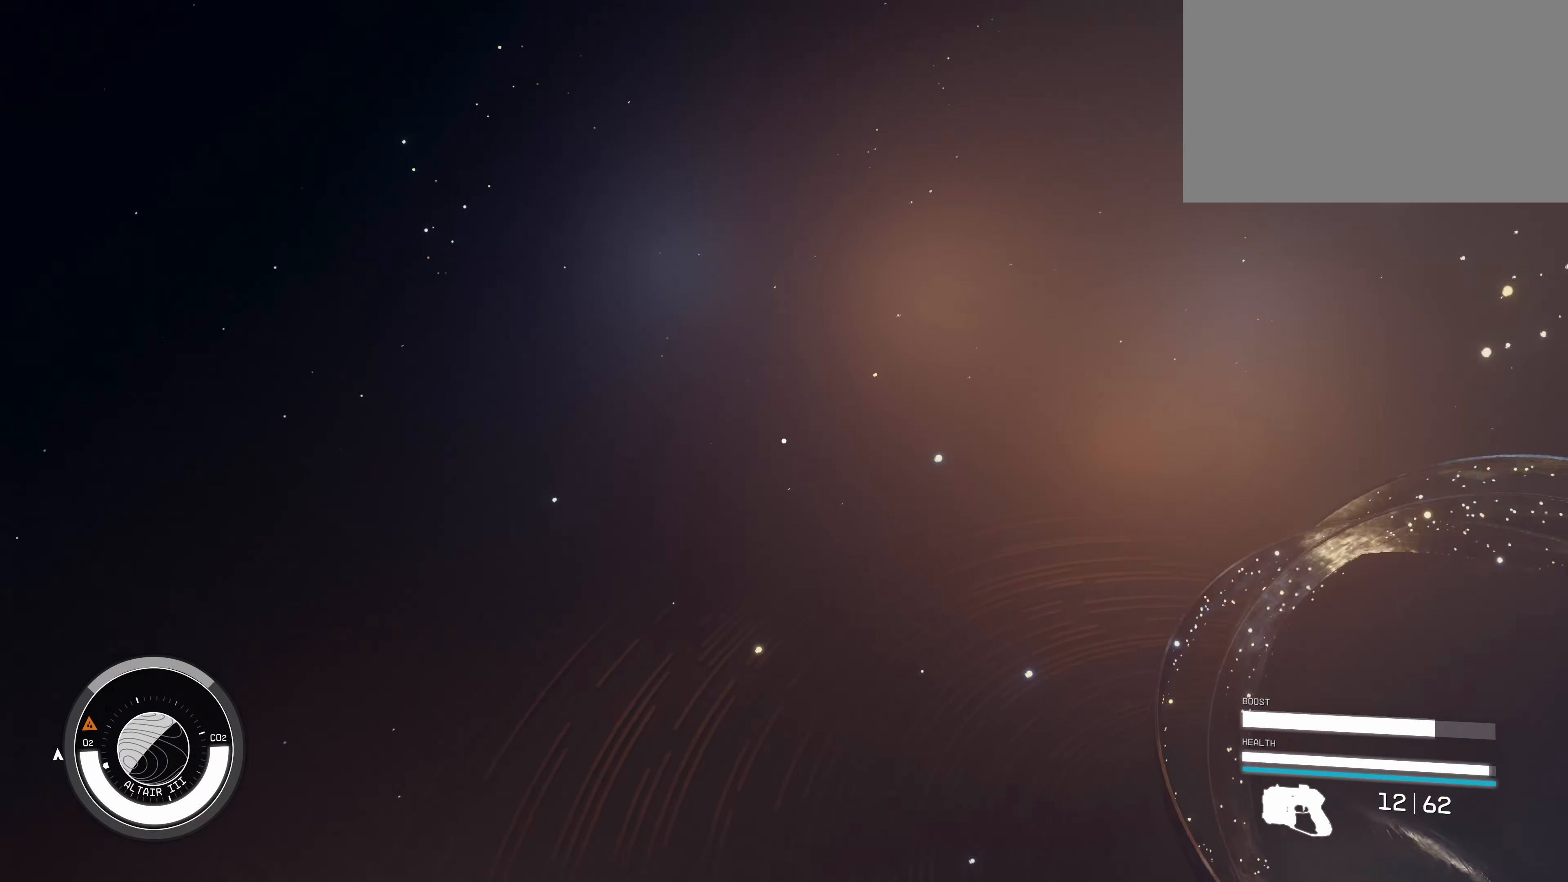
{"keys": ["a", "s"], "mouse": [], "events": [[467, "s", "down"]]}
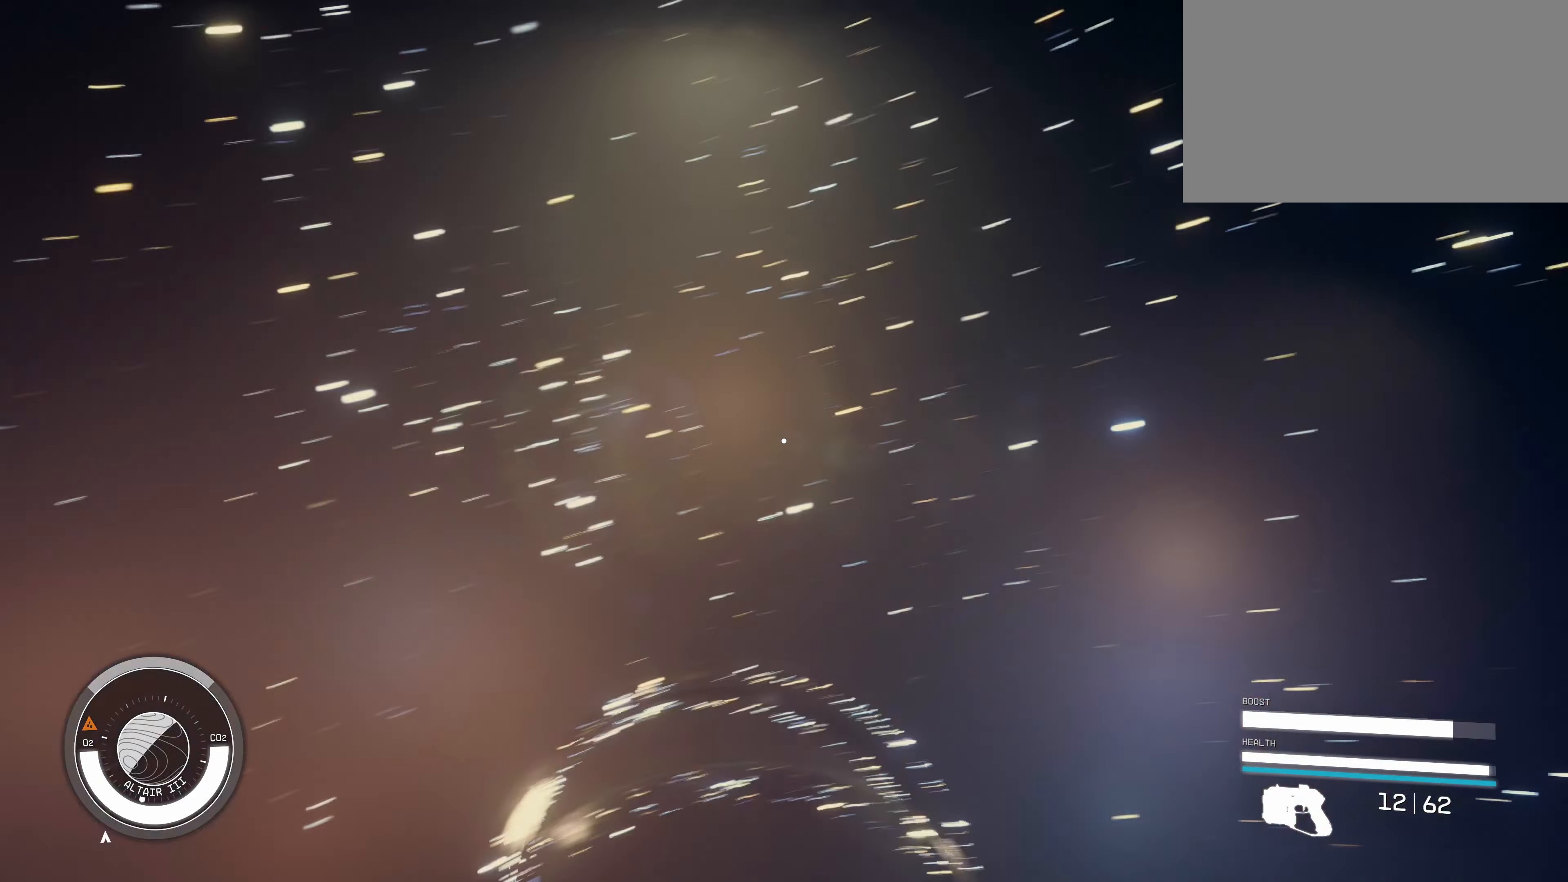
{"keys": ["a", "s"], "mouse": [], "events": []}
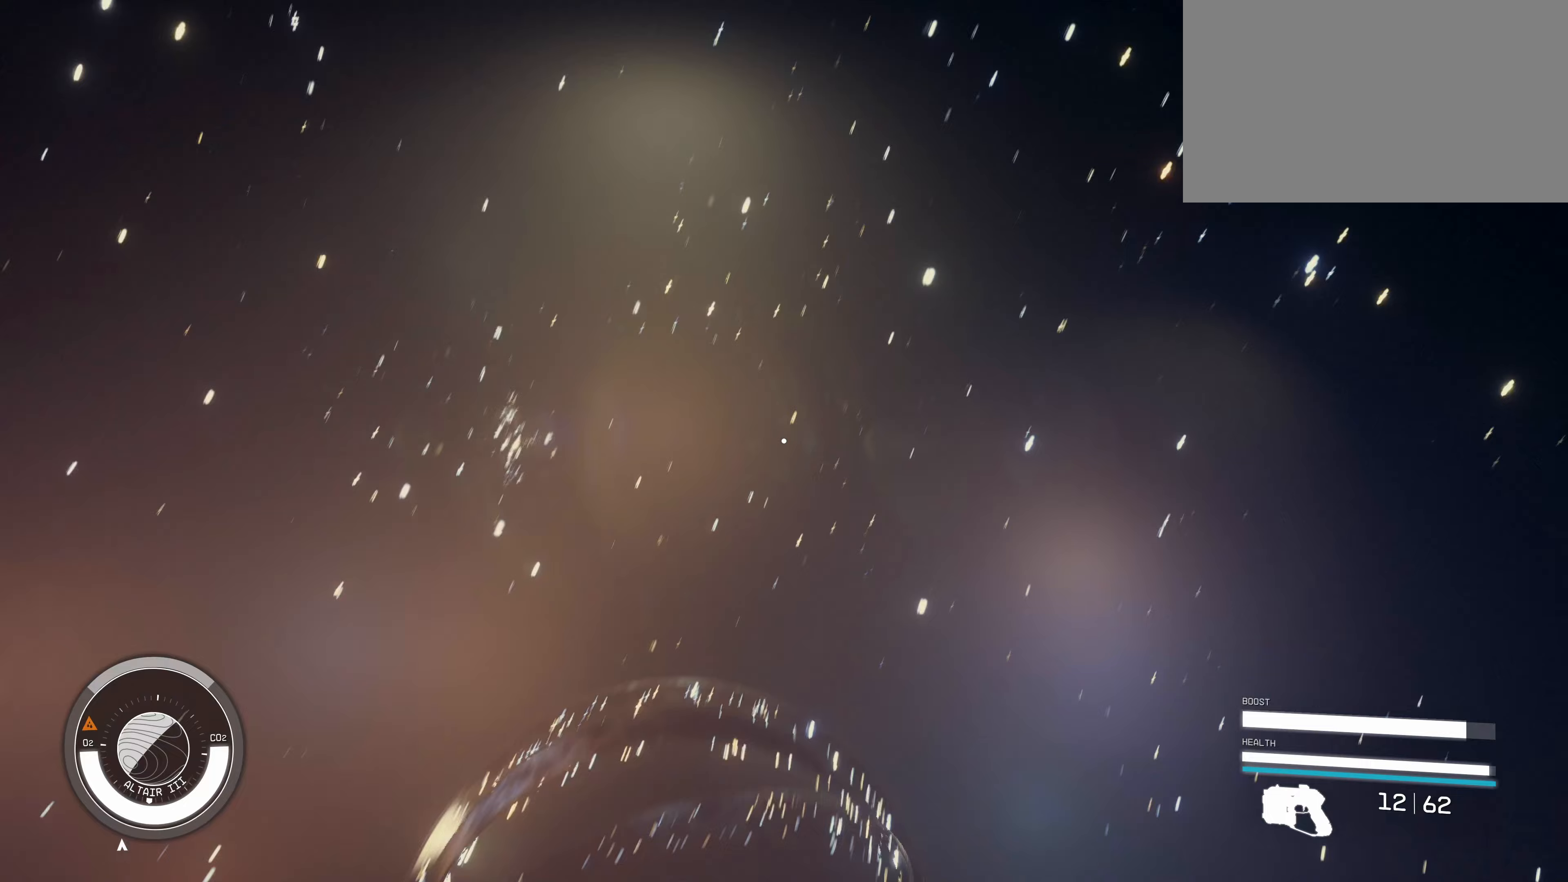
{"keys": ["a"], "mouse": [], "events": [[217, "a", "up"], [267, "a", "down"], [317, "s", "up"]]}
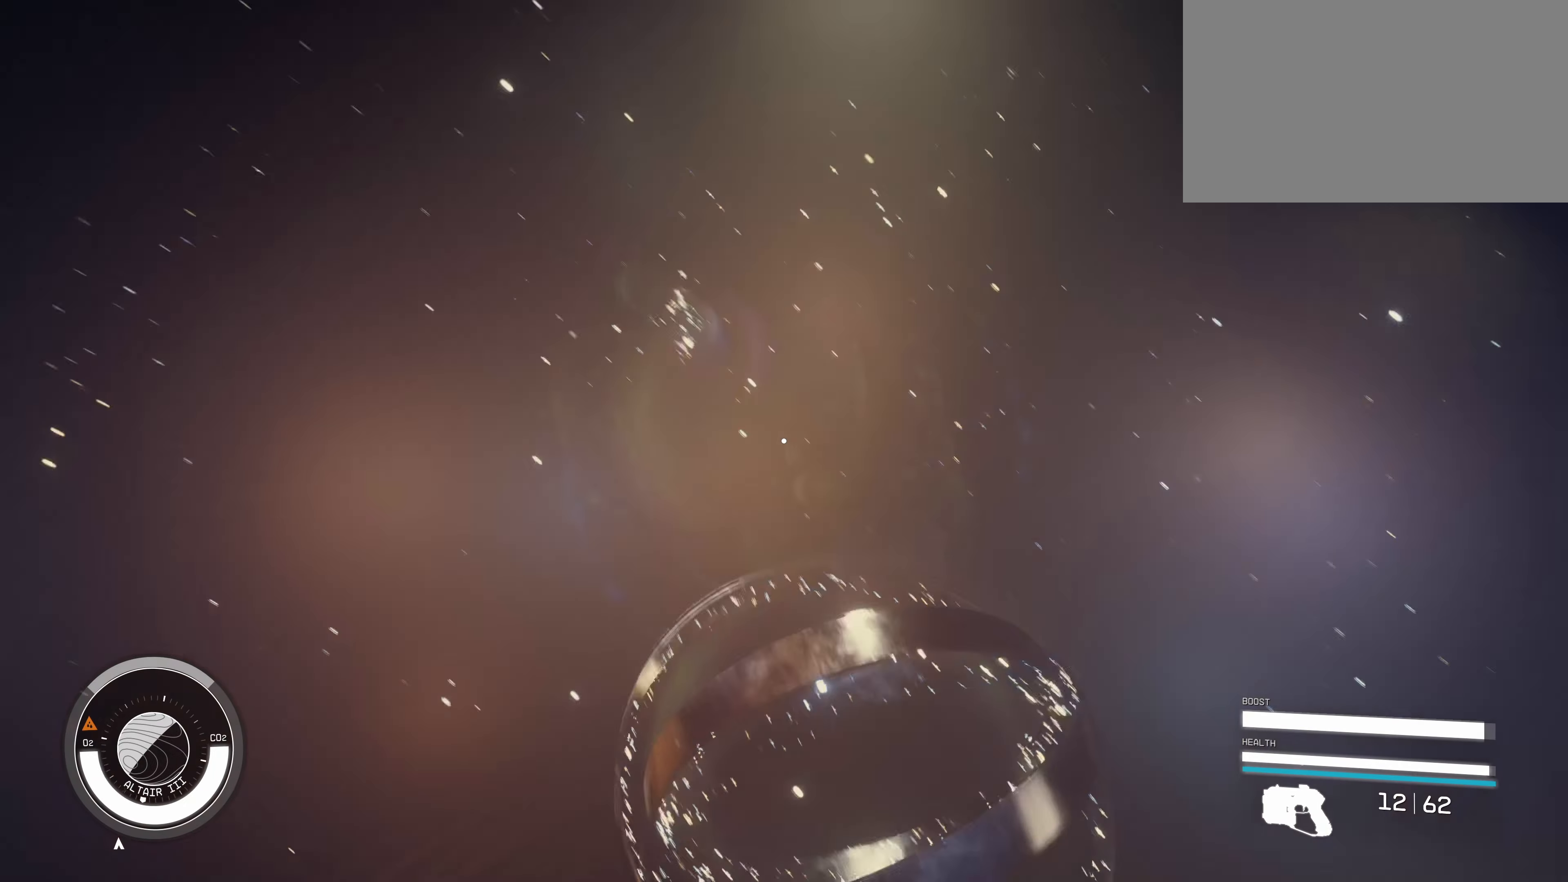
{"keys": ["w"], "mouse": [], "events": [[183, "w", "down"], [333, "a", "up"]]}
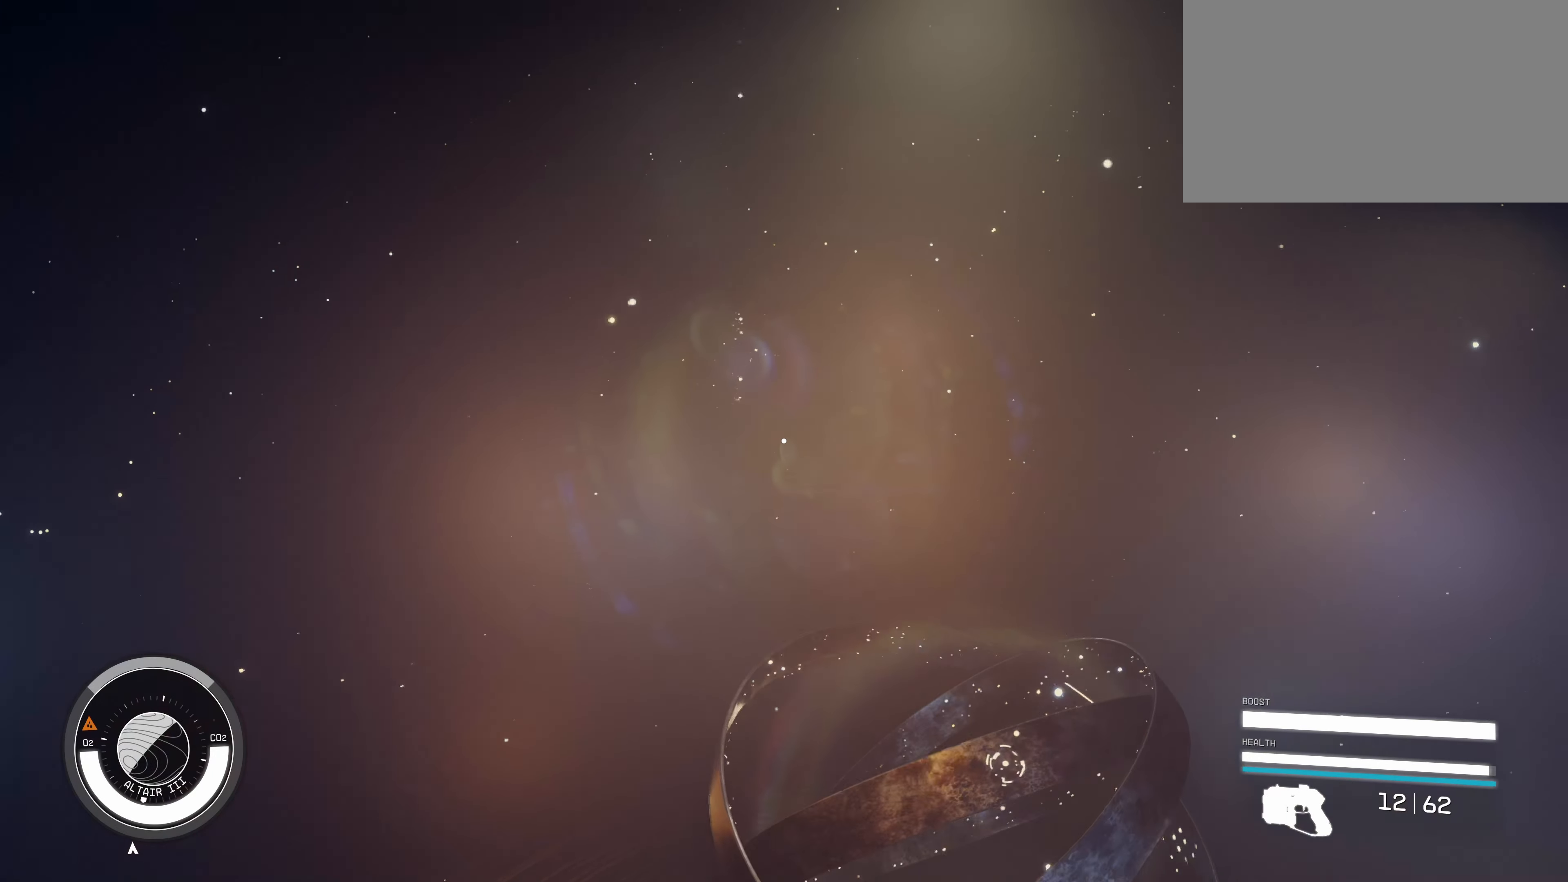
{"keys": ["shift", "w"], "mouse": [], "events": [[17, "shift", "down"]]}
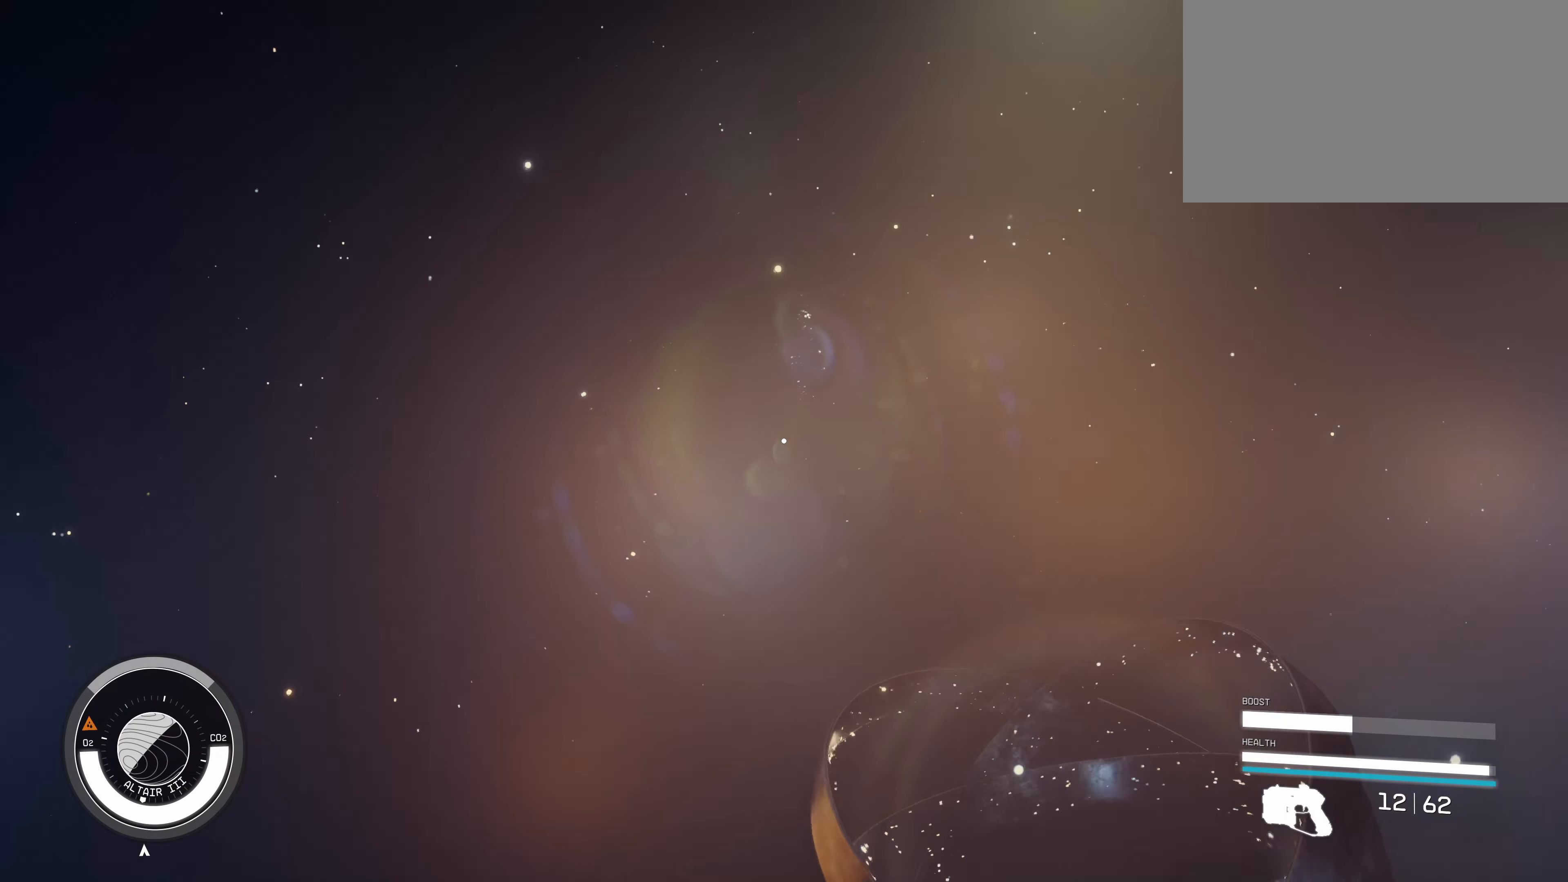
{"keys": ["w"], "mouse": [], "events": [[167, "shift", "up"]]}
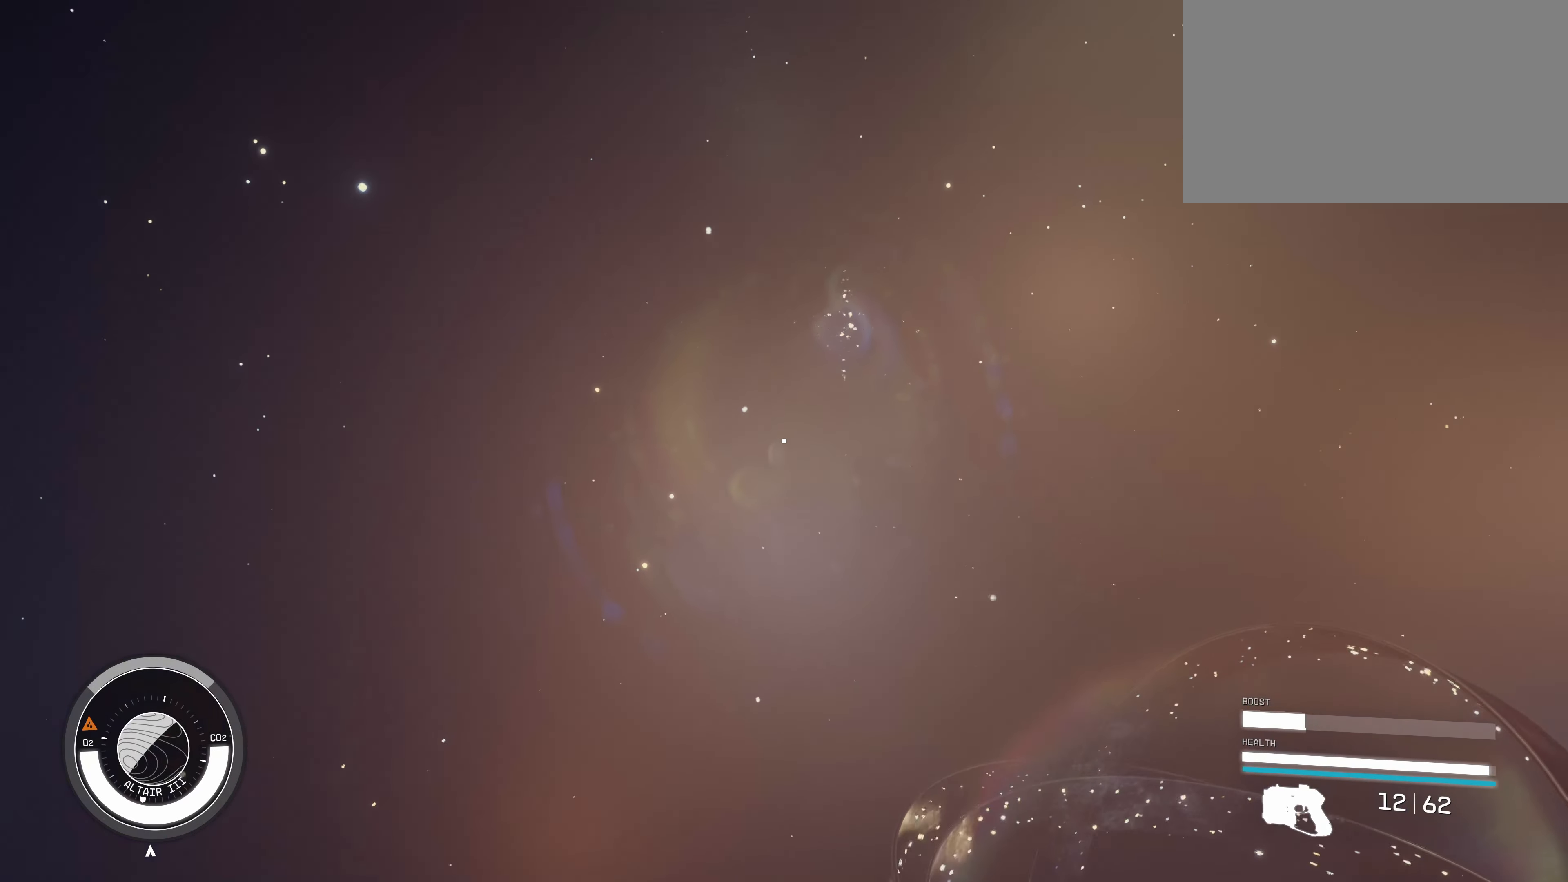
{"keys": ["w"], "mouse": [], "events": []}
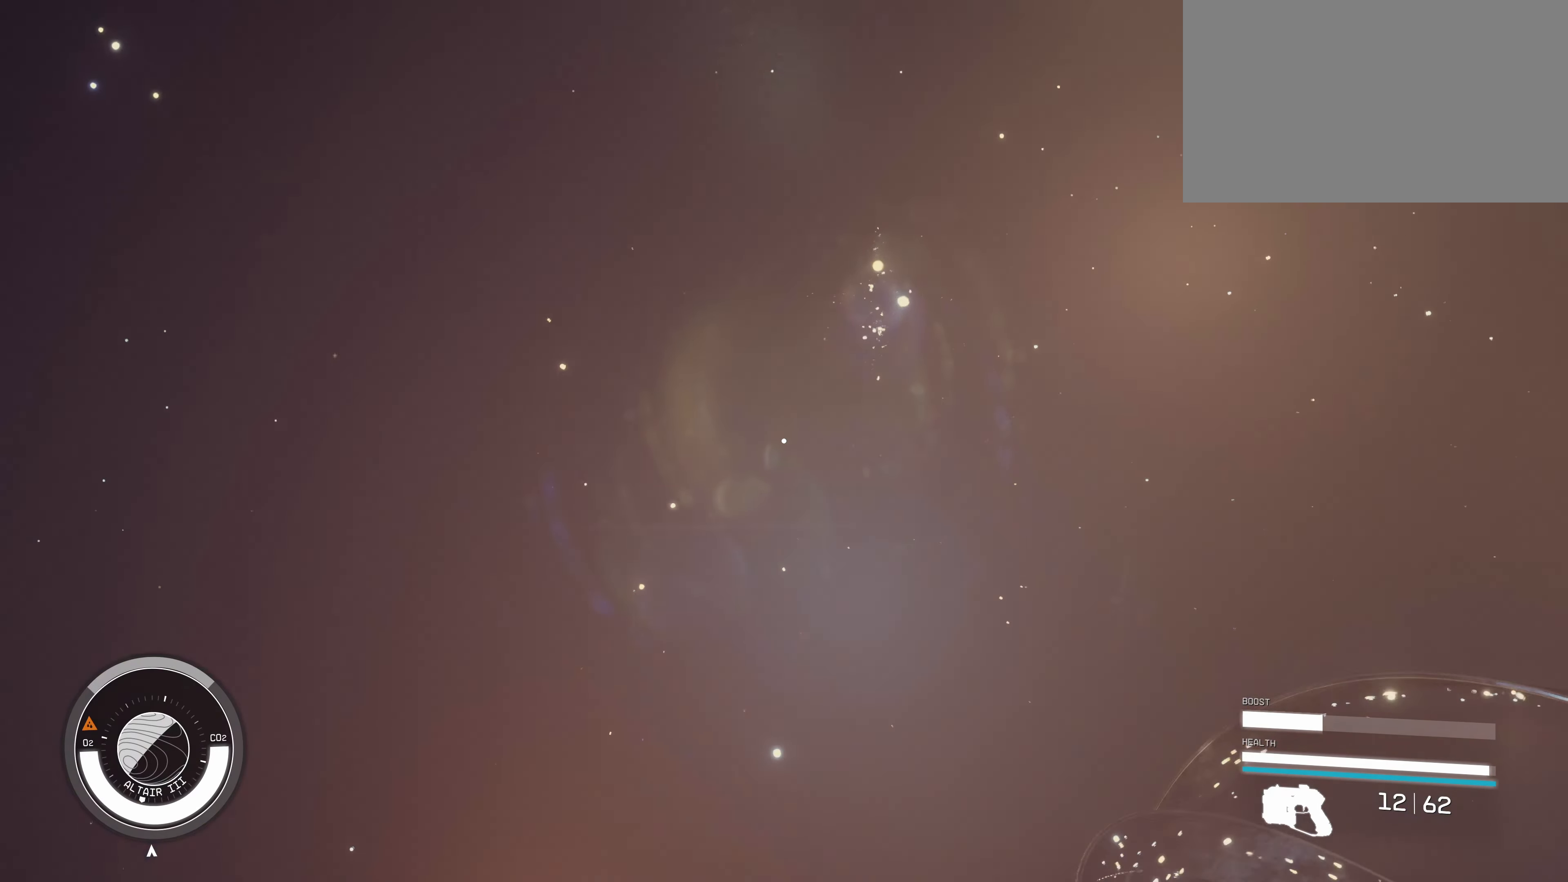
{"keys": ["w"], "mouse": [], "events": []}
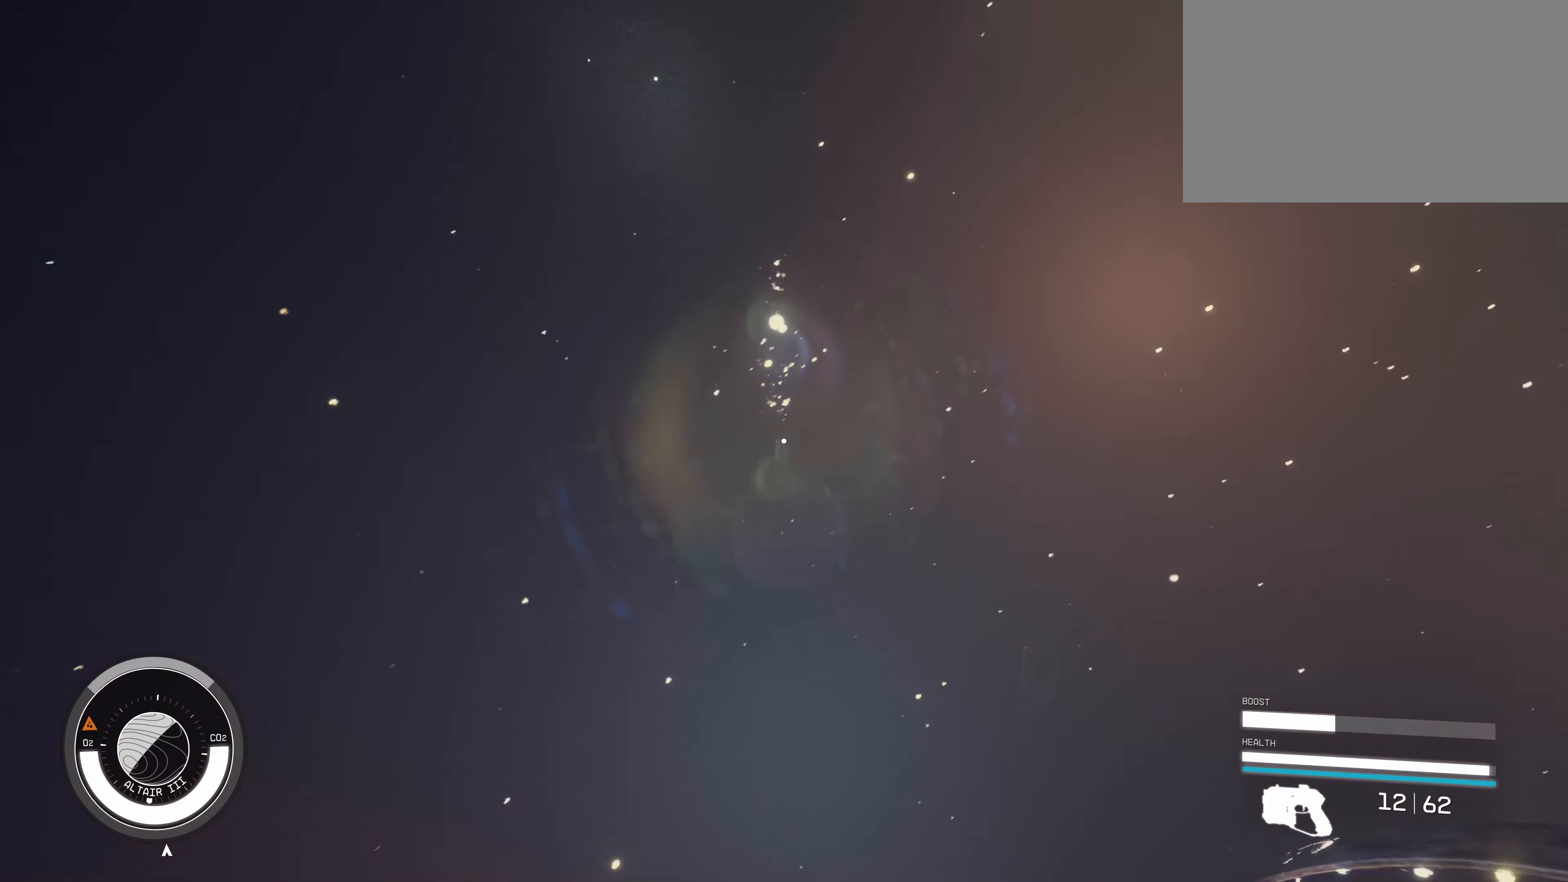
{"keys": ["w"], "mouse": [], "events": [[83, "shift", "down"], [267, "shift", "up"]]}
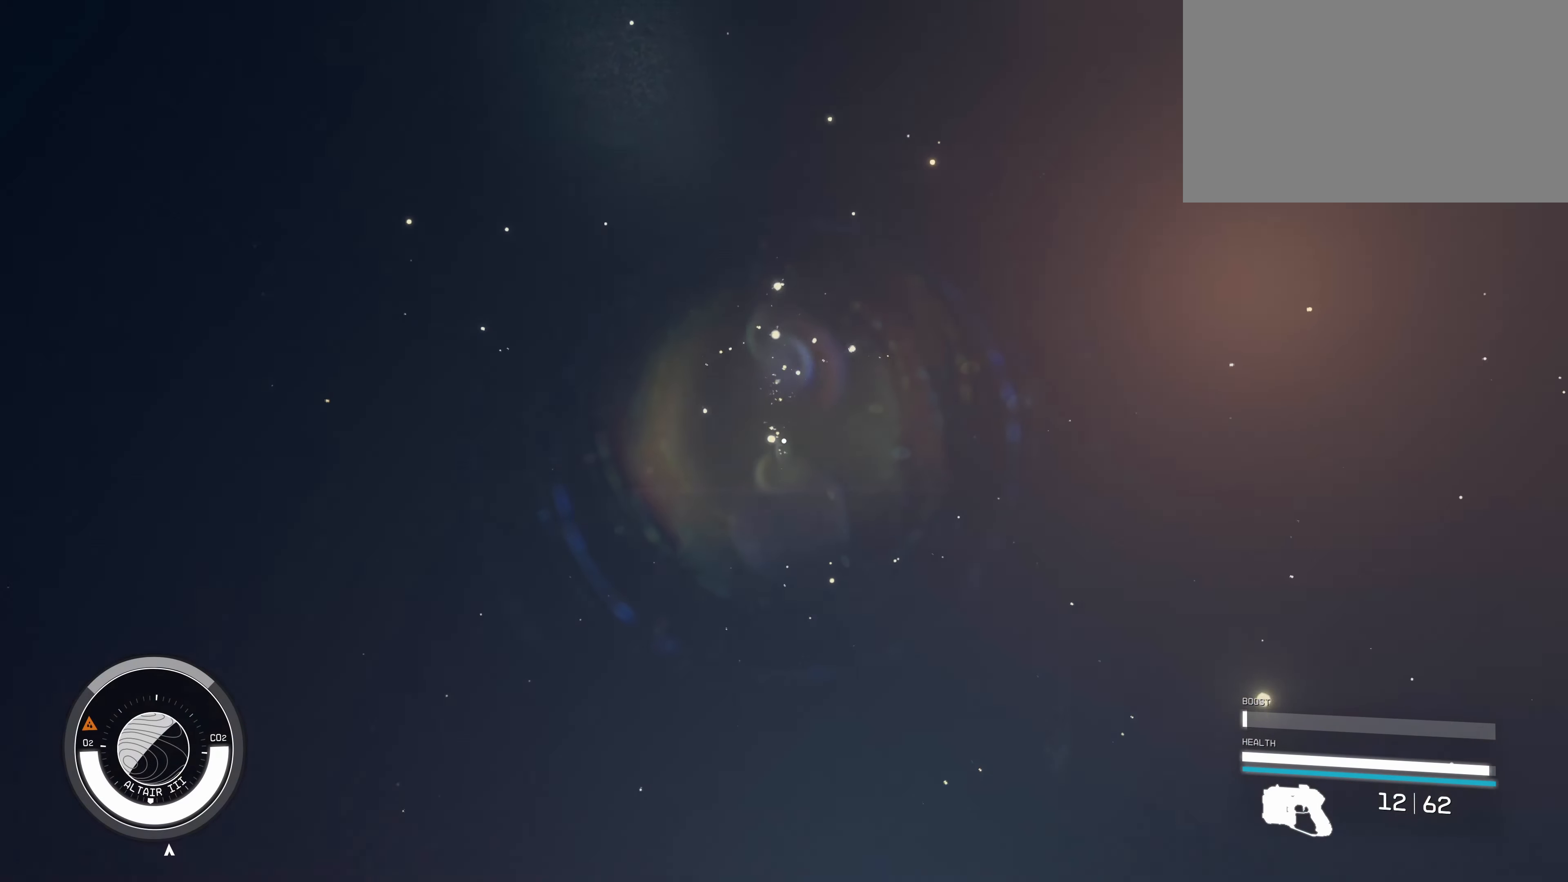
{"keys": ["w"], "mouse": [], "events": []}
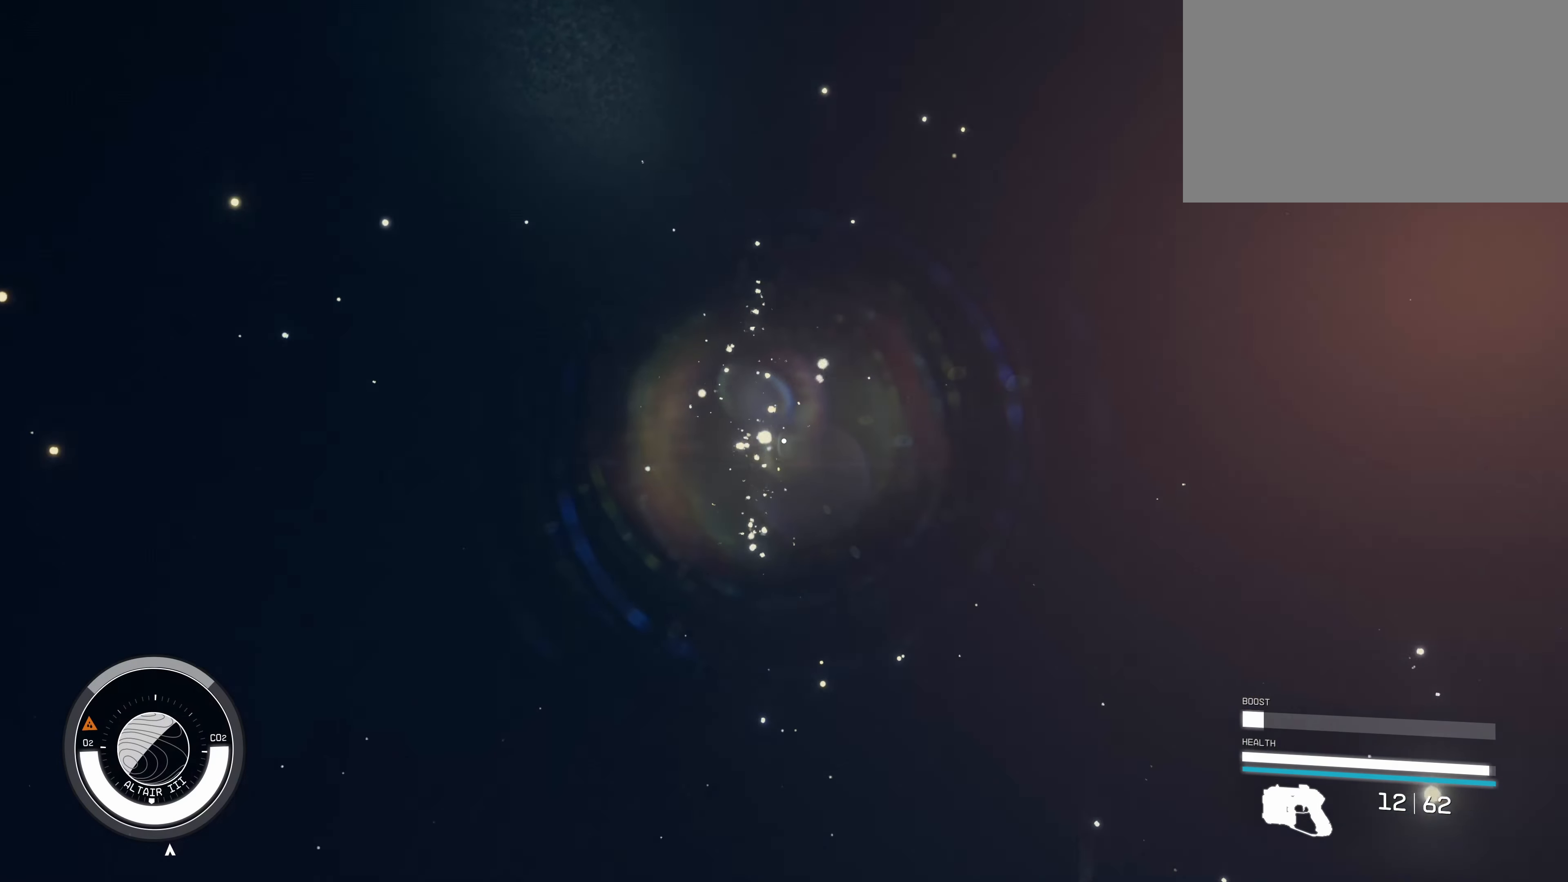
{"keys": ["w"], "mouse": [], "events": []}
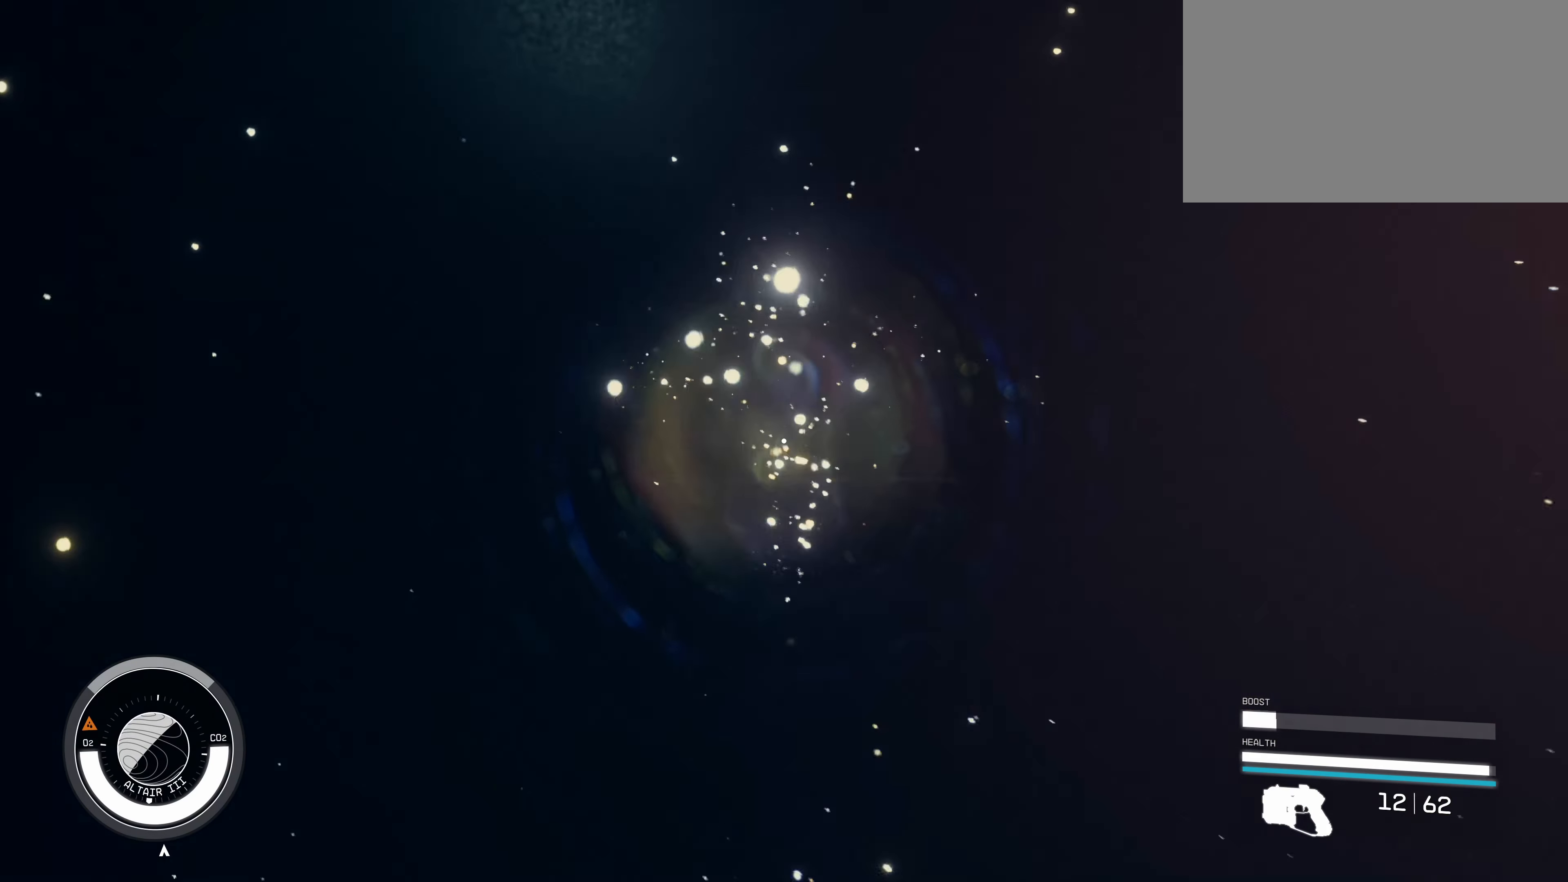
{"keys": ["w"], "mouse": [], "events": []}
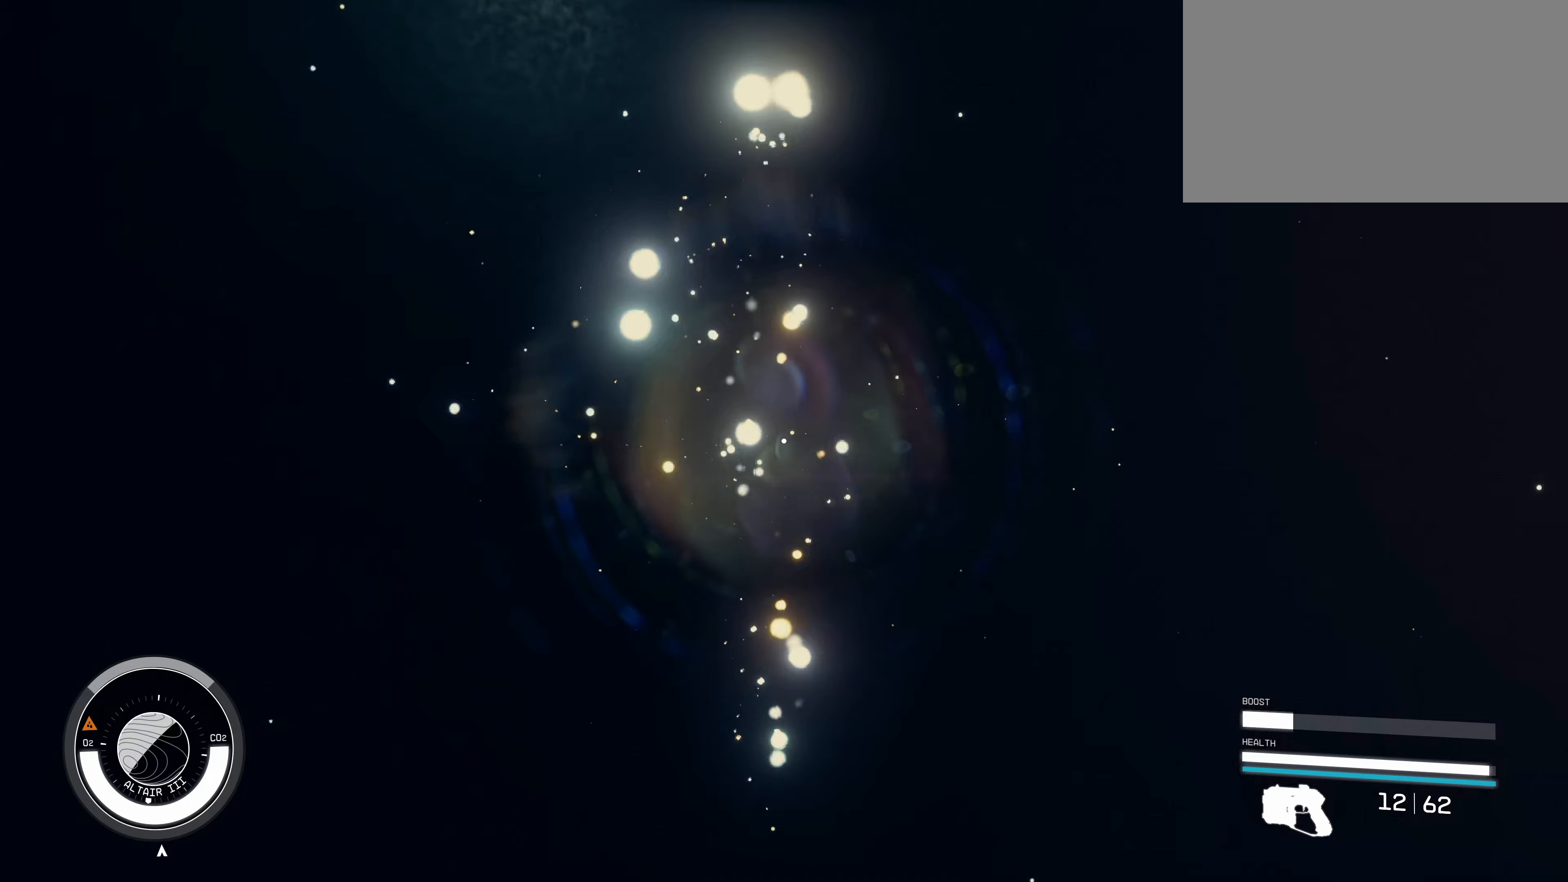
{"keys": [], "mouse": [], "events": [[333, "w", "up"]]}
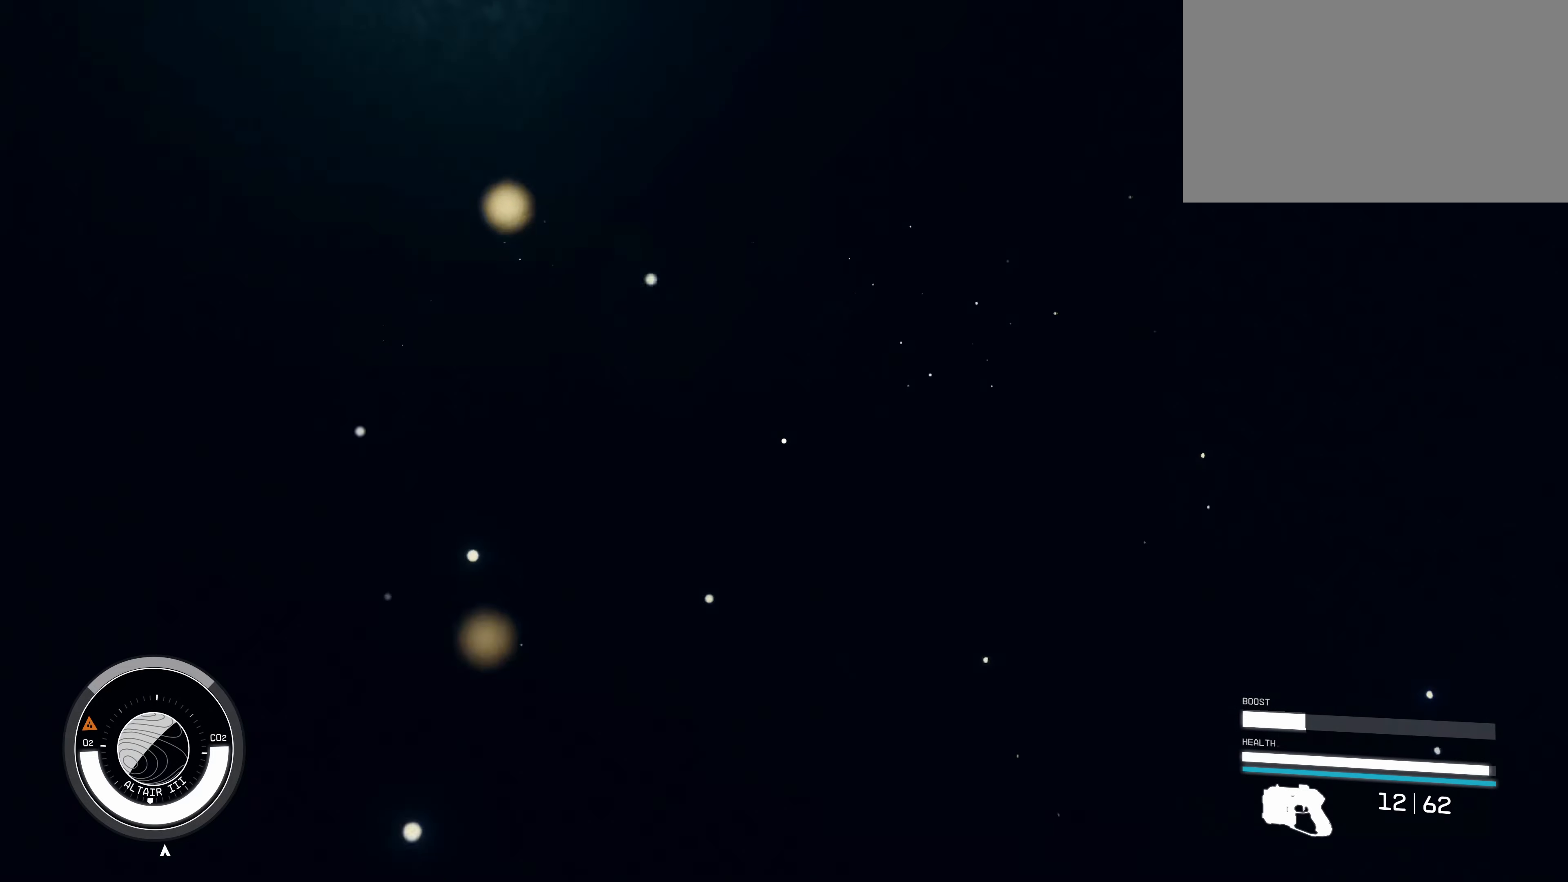
{"keys": ["s"], "mouse": [], "events": [[383, "s", "down"]]}
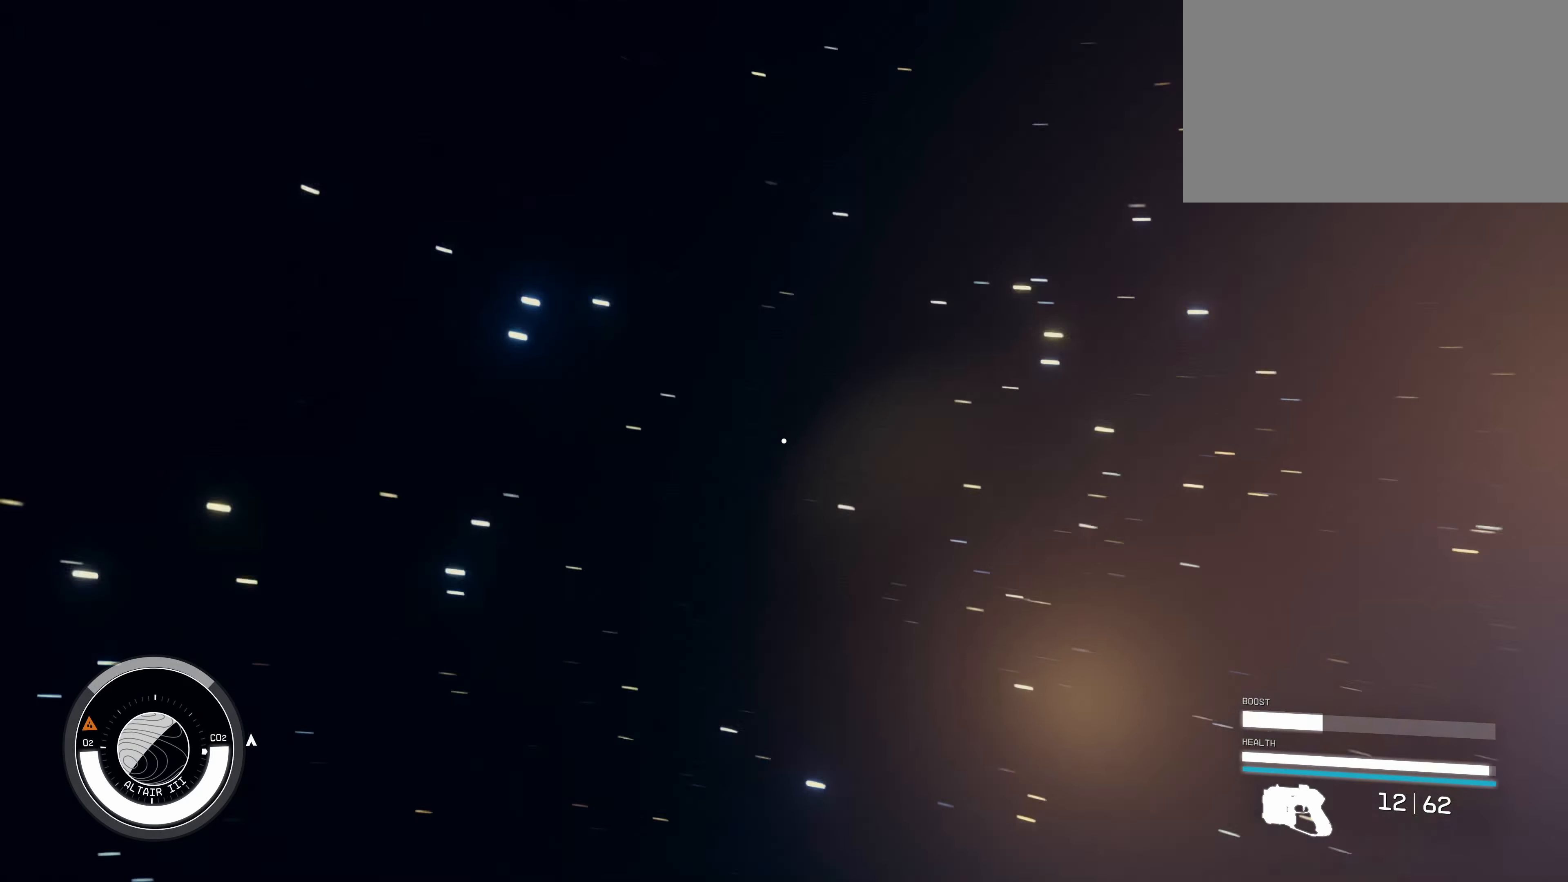
{"keys": [], "mouse": [], "events": [[350, "s", "up"]]}
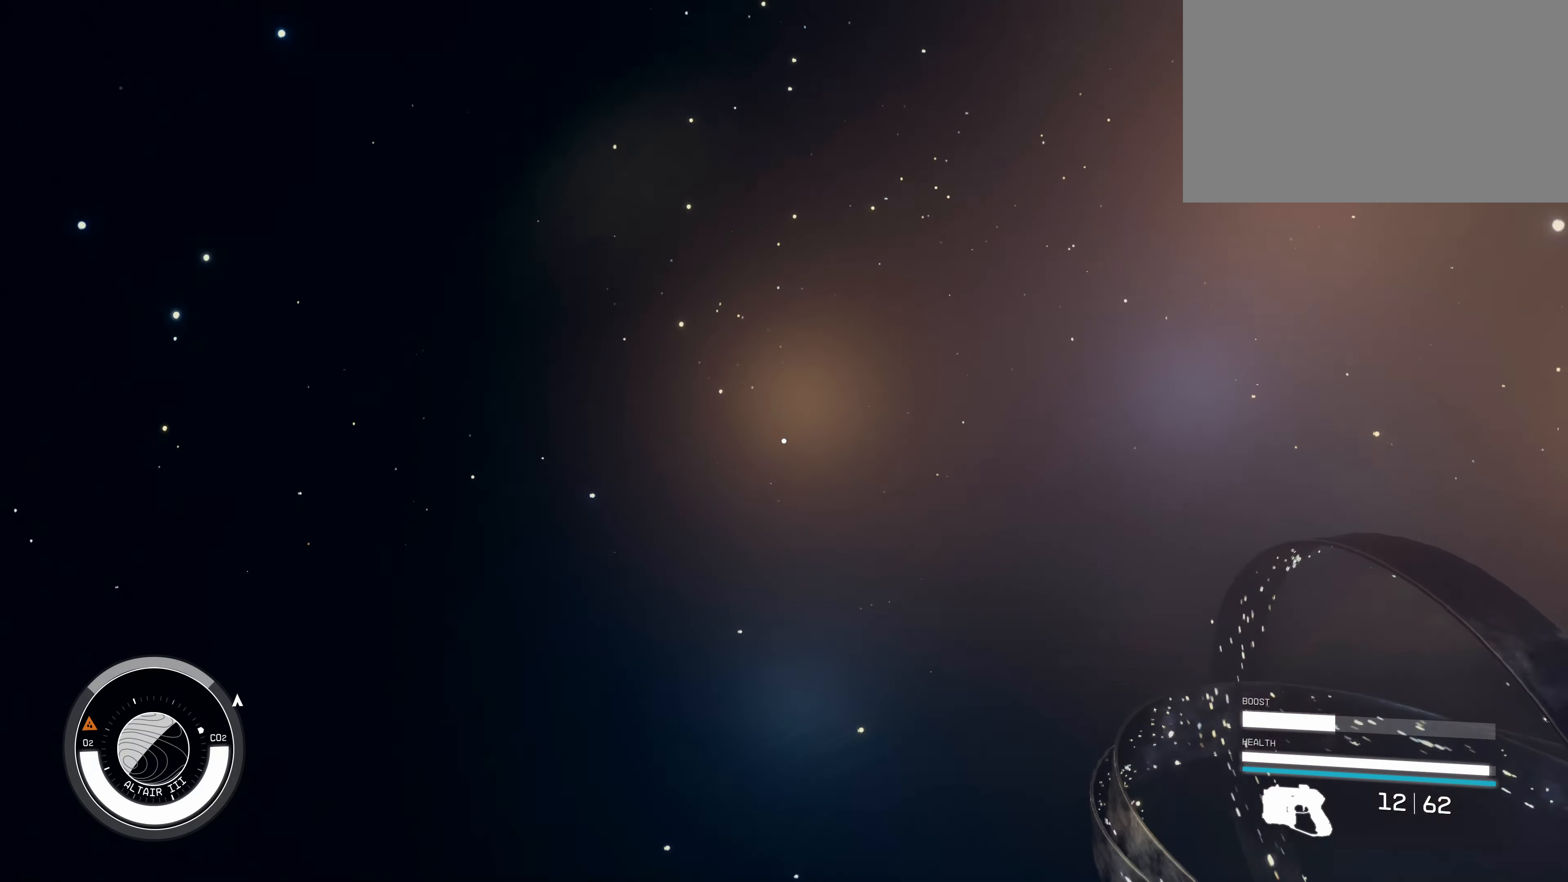
{"keys": ["w"], "mouse": [], "events": [[383, "w", "down"]]}
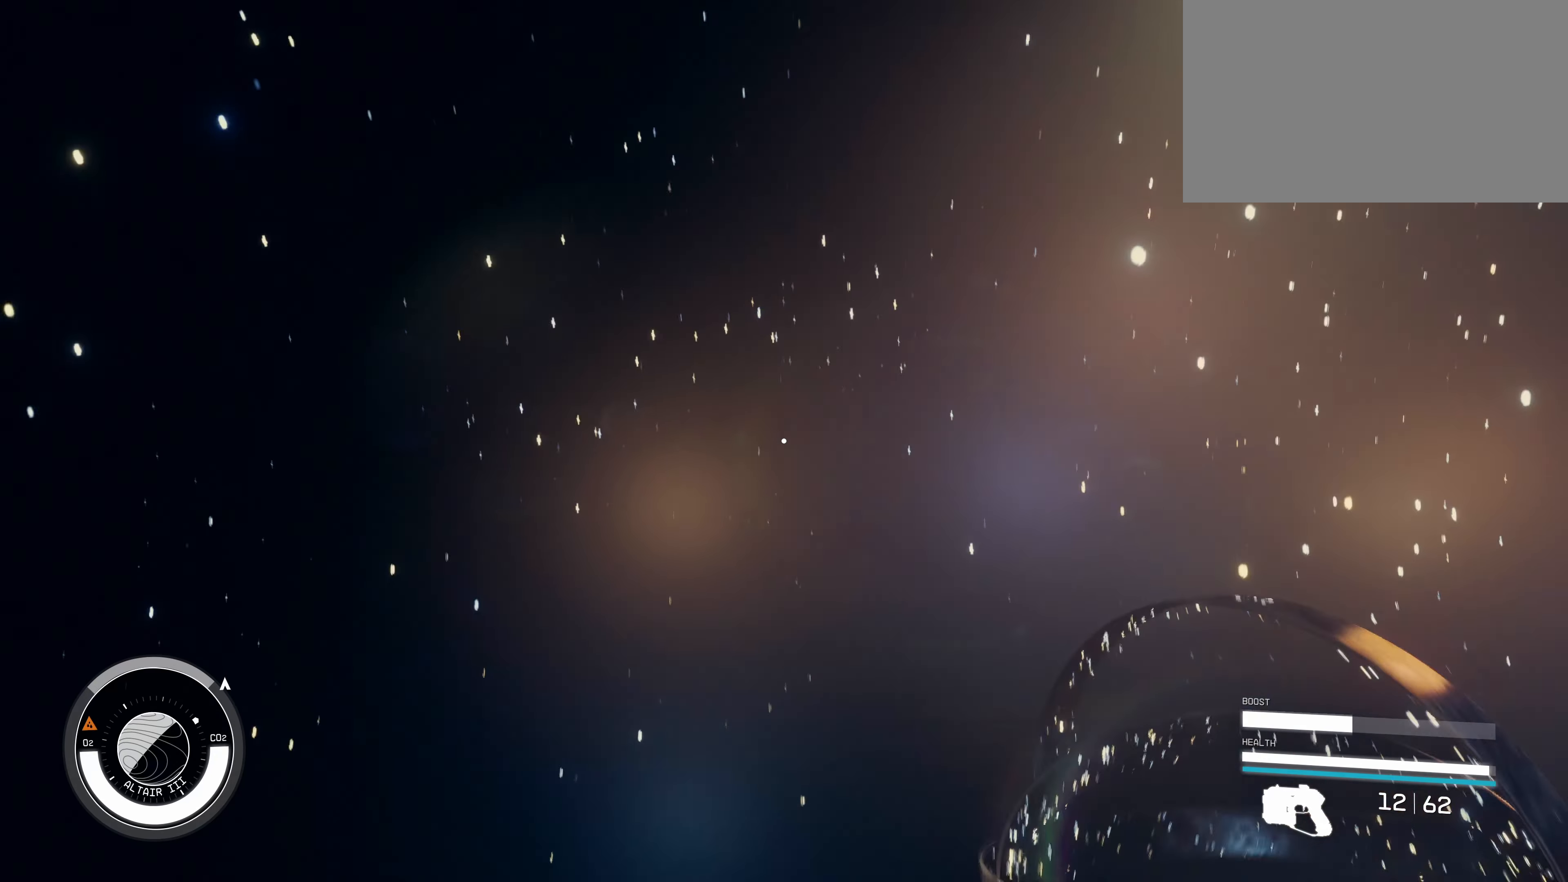
{"keys": ["a", "w"], "mouse": [], "events": [[350, "a", "down"]]}
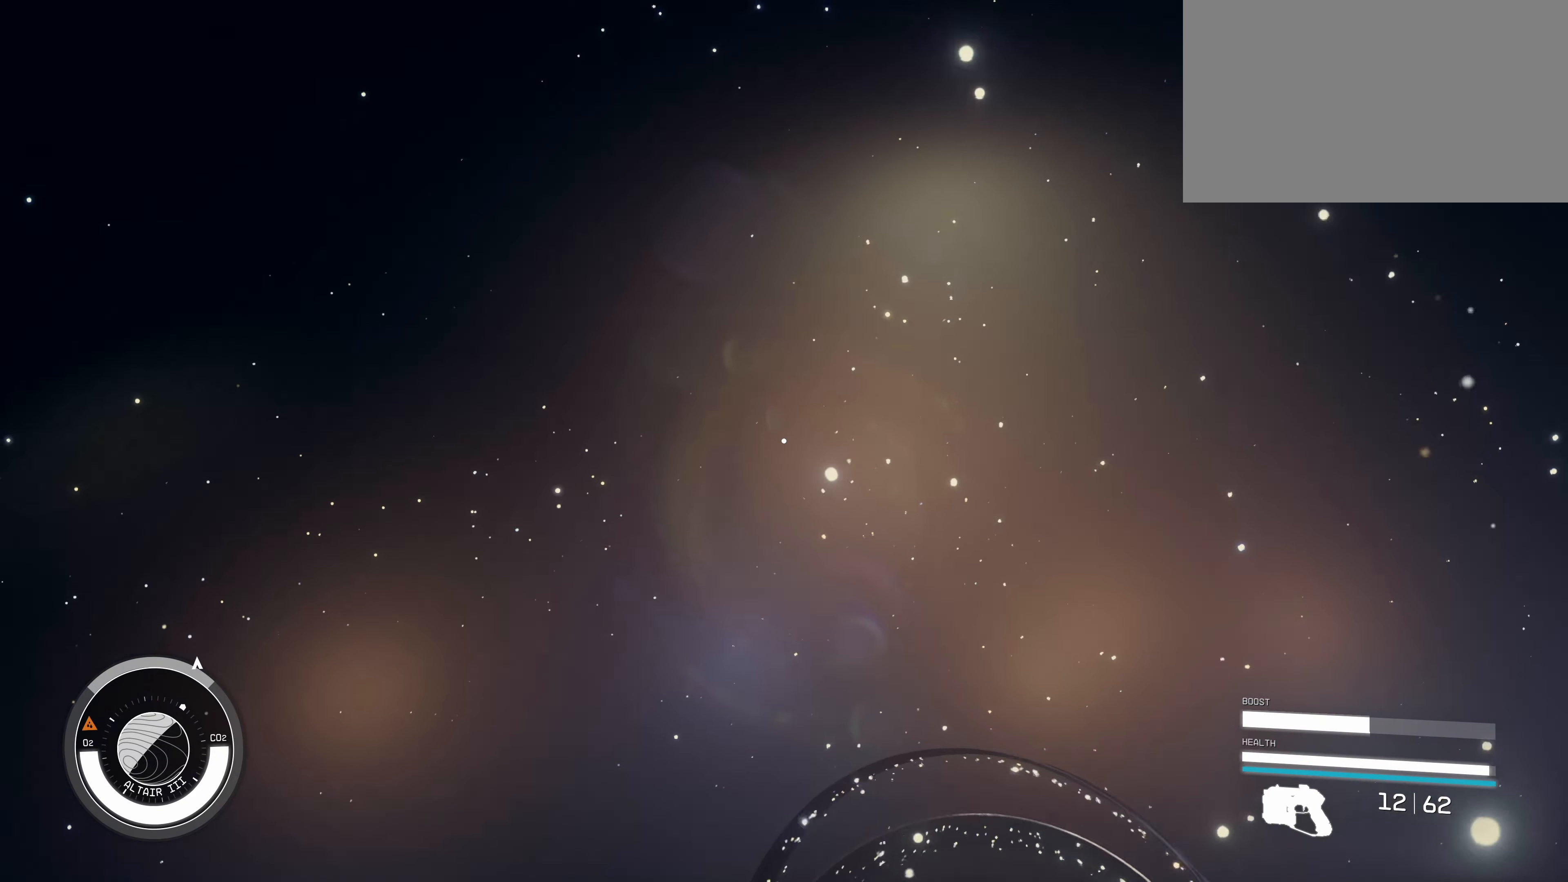
{"keys": ["s"], "mouse": [], "events": [[217, "w", "up"], [317, "a", "up"], [400, "s", "down"]]}
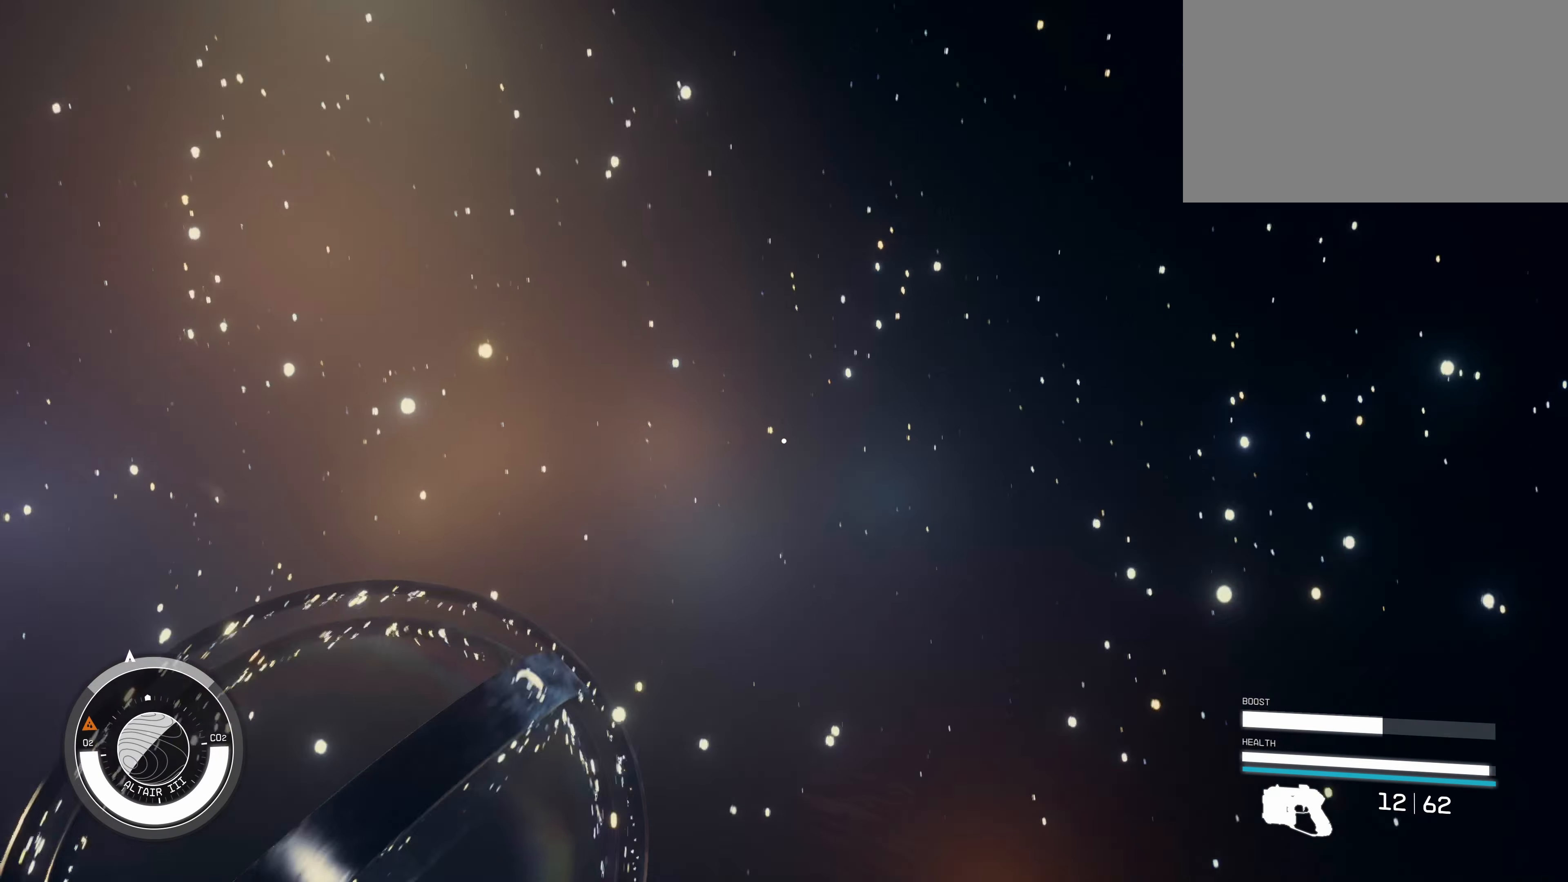
{"keys": ["s"], "mouse": [], "events": []}
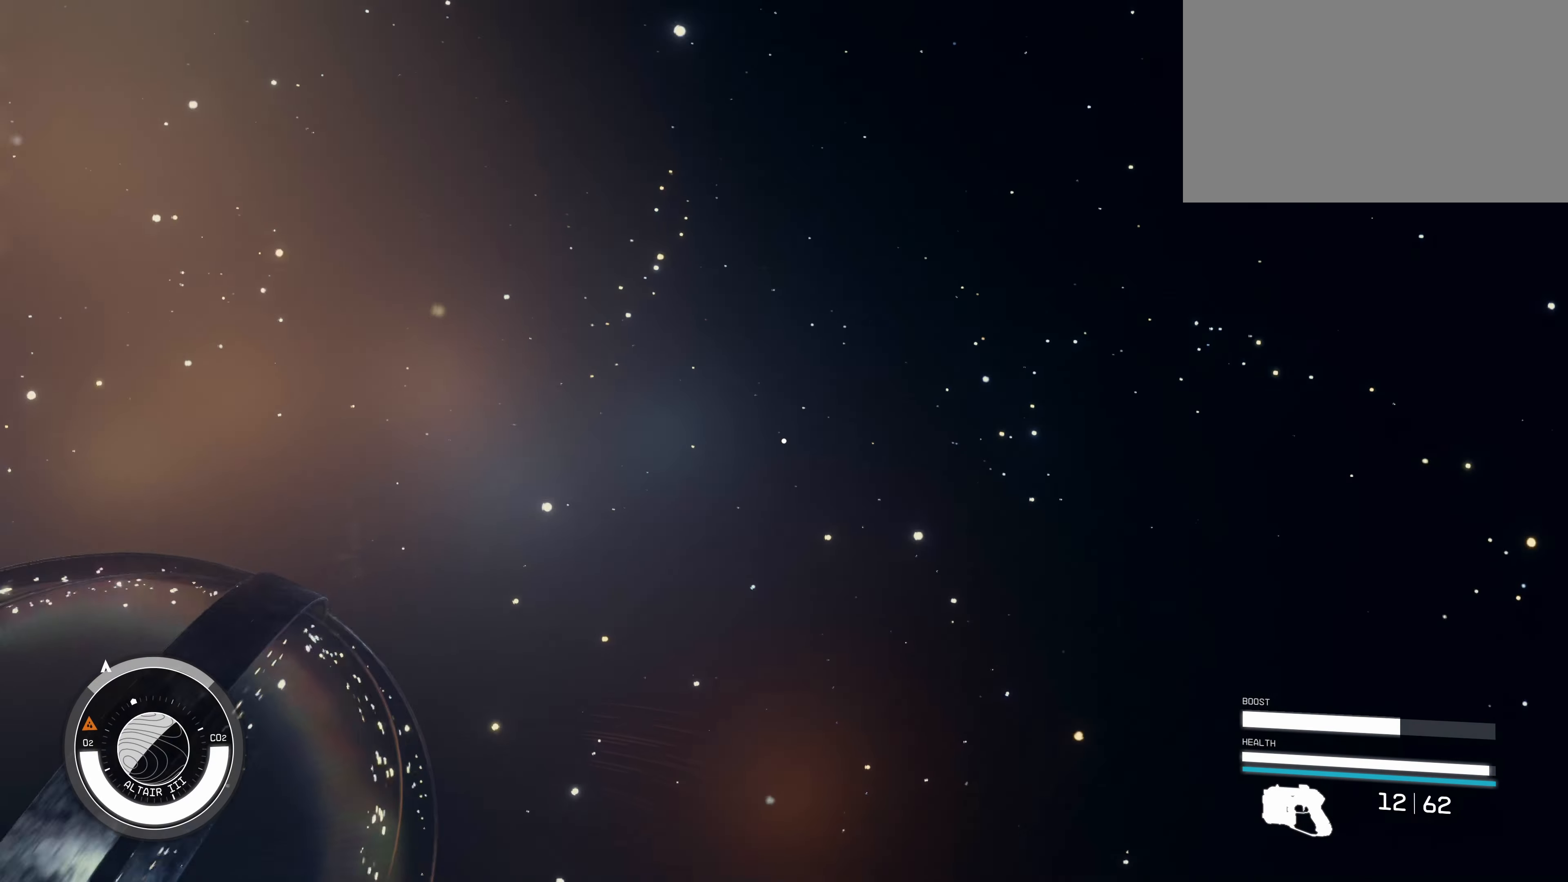
{"keys": ["s"], "mouse": [], "events": []}
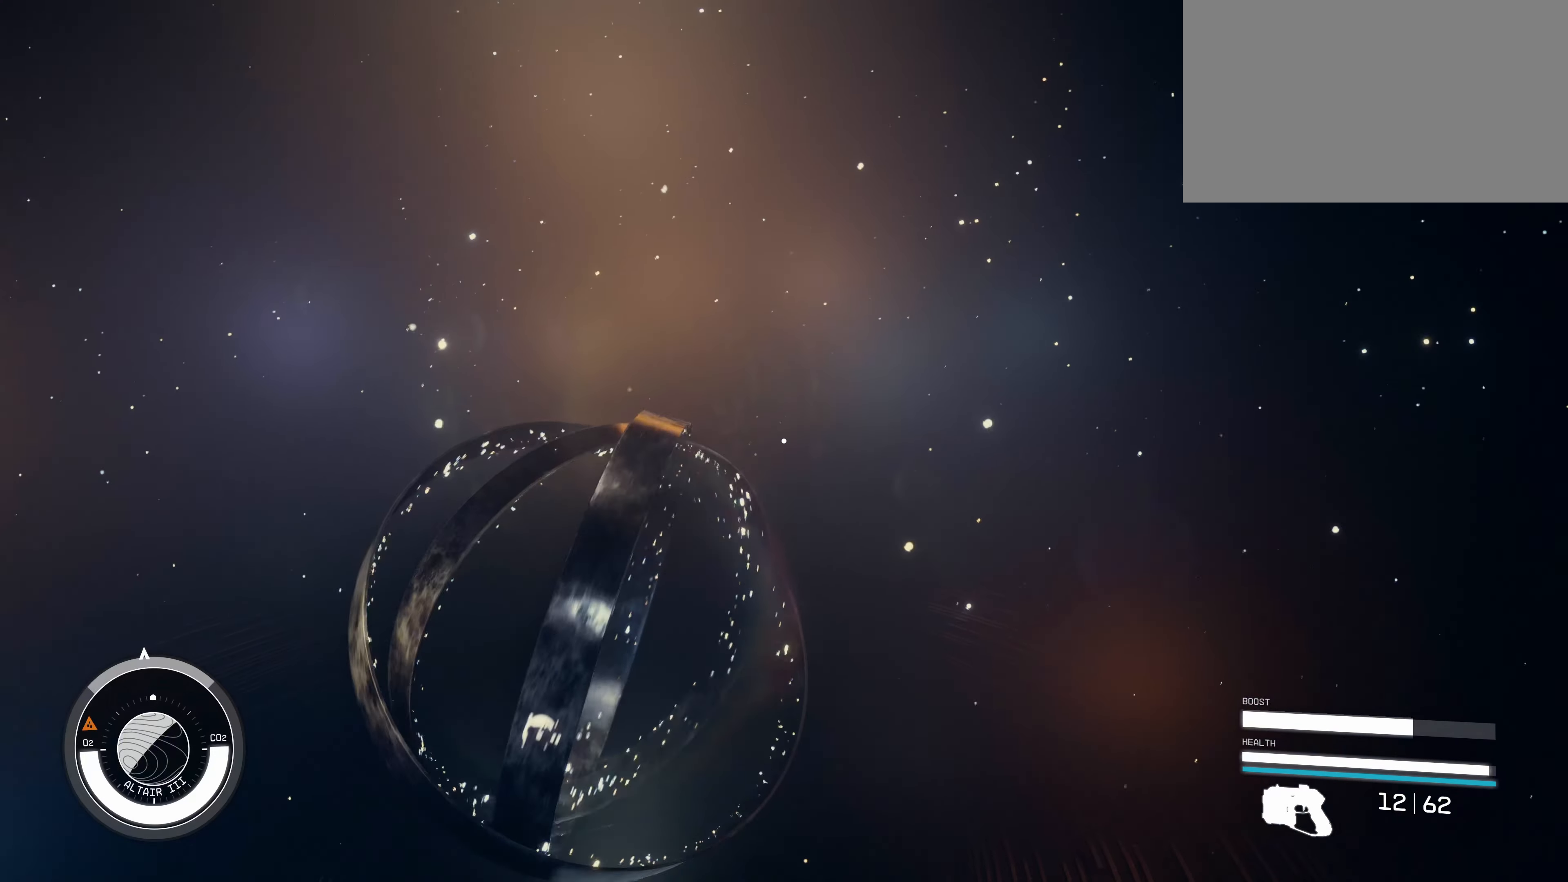
{"keys": [], "mouse": [], "events": [[83, "s", "up"]]}
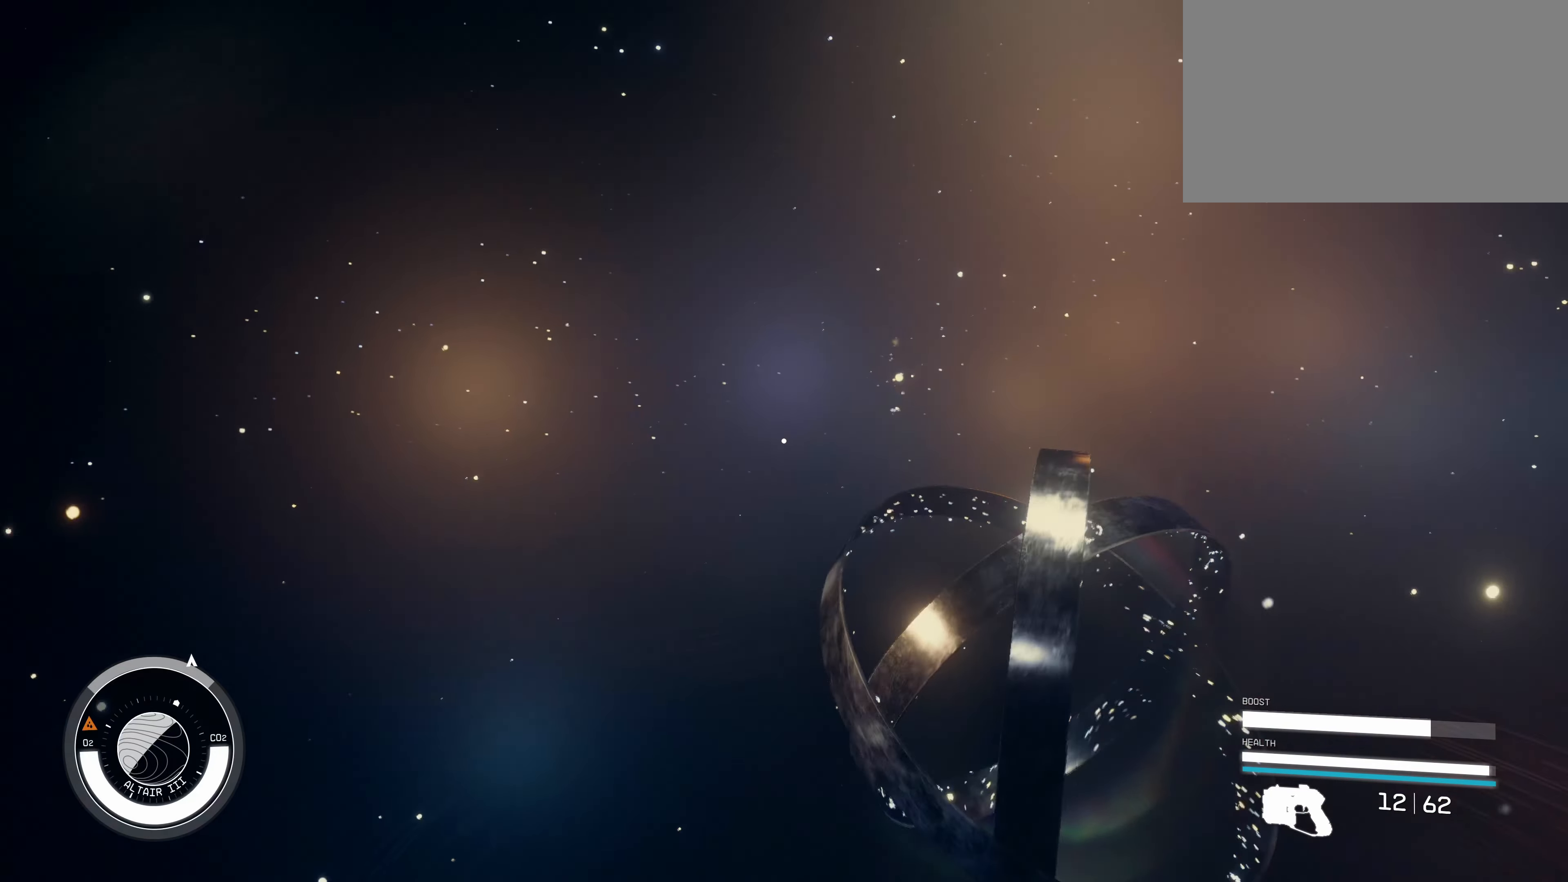
{"keys": [], "mouse": [], "events": []}
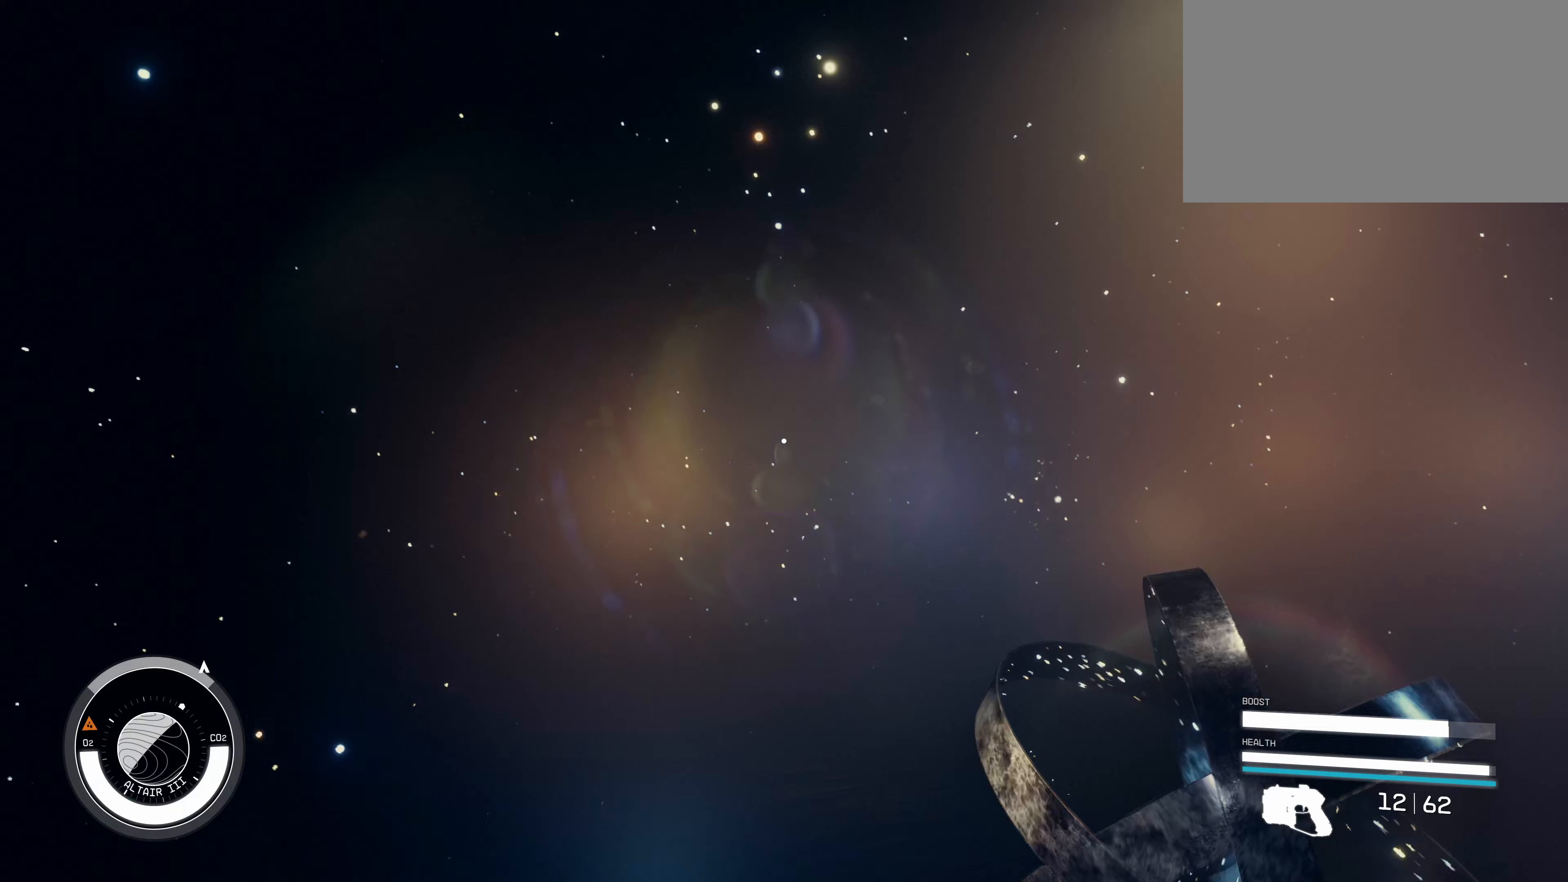
{"keys": [], "mouse": [], "events": []}